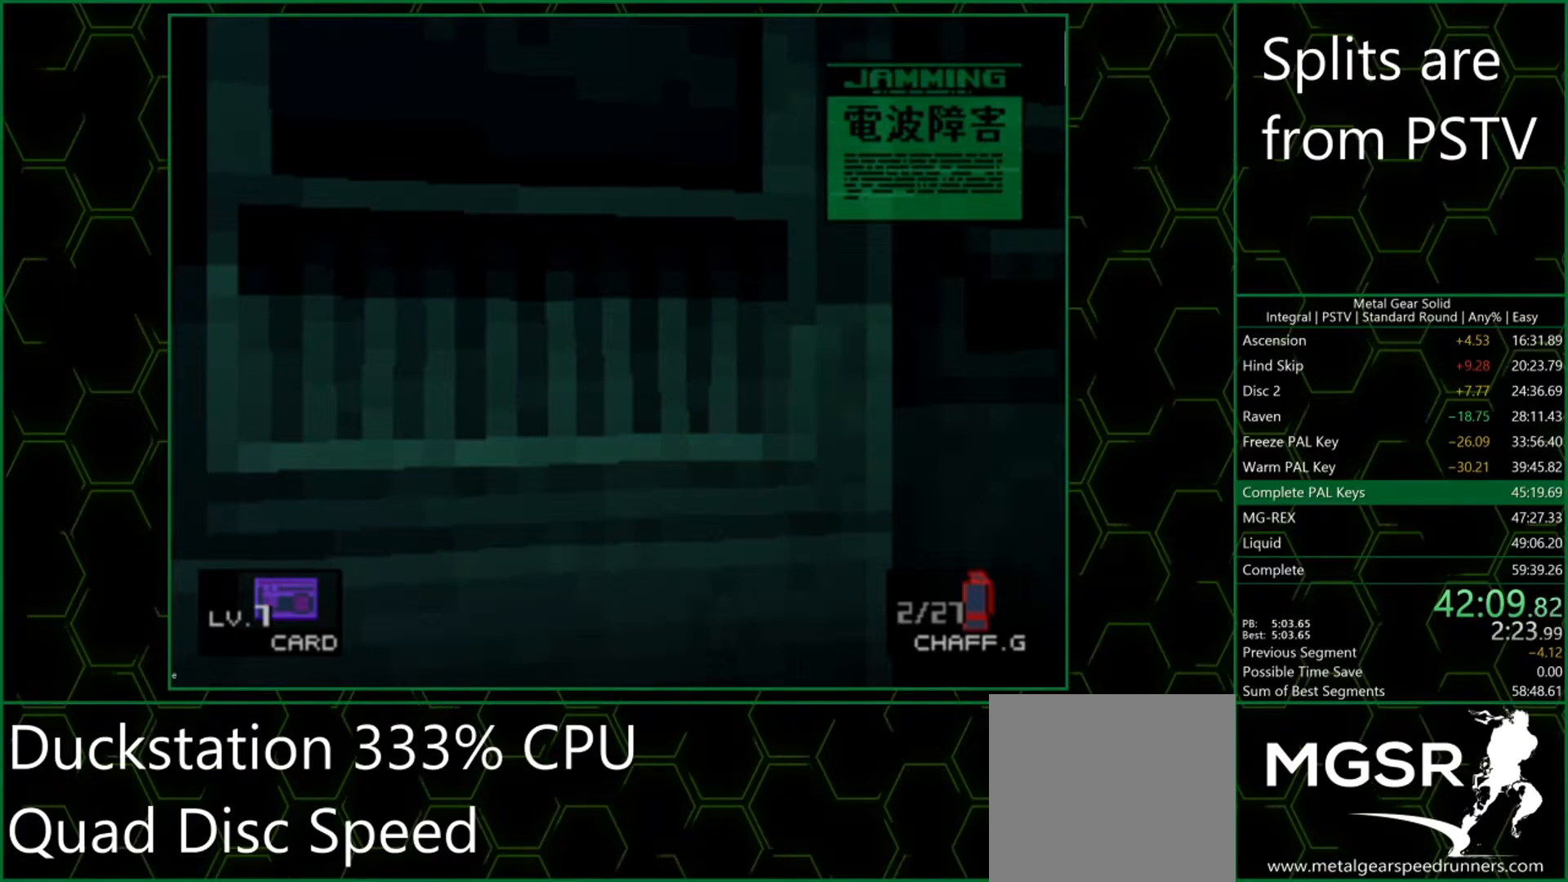
Gameplay with a controller (PlayStation layout); each line is a JSON object with the inputs held at the frame after it. "events" lists button and stick changes between this image and that frame as [ms after this image, input, new state], when the widget could be followed in between. Not read: L3 R3 right_stick.
{"buttons": ["TRIANGLE"], "left_stick": "center", "events": []}
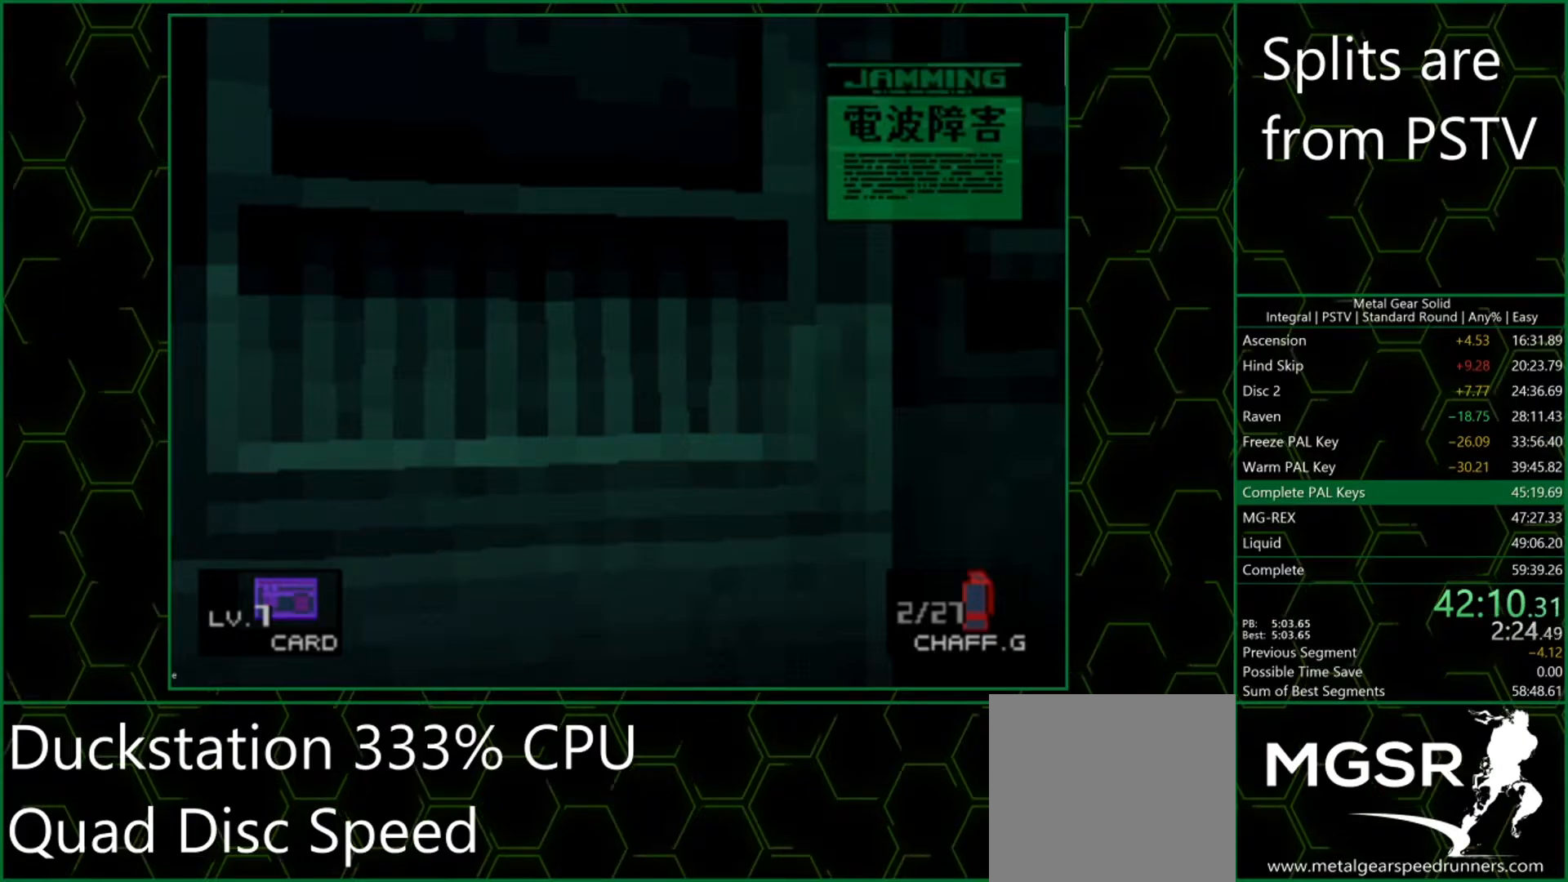
{"buttons": ["TRIANGLE"], "left_stick": "center", "events": []}
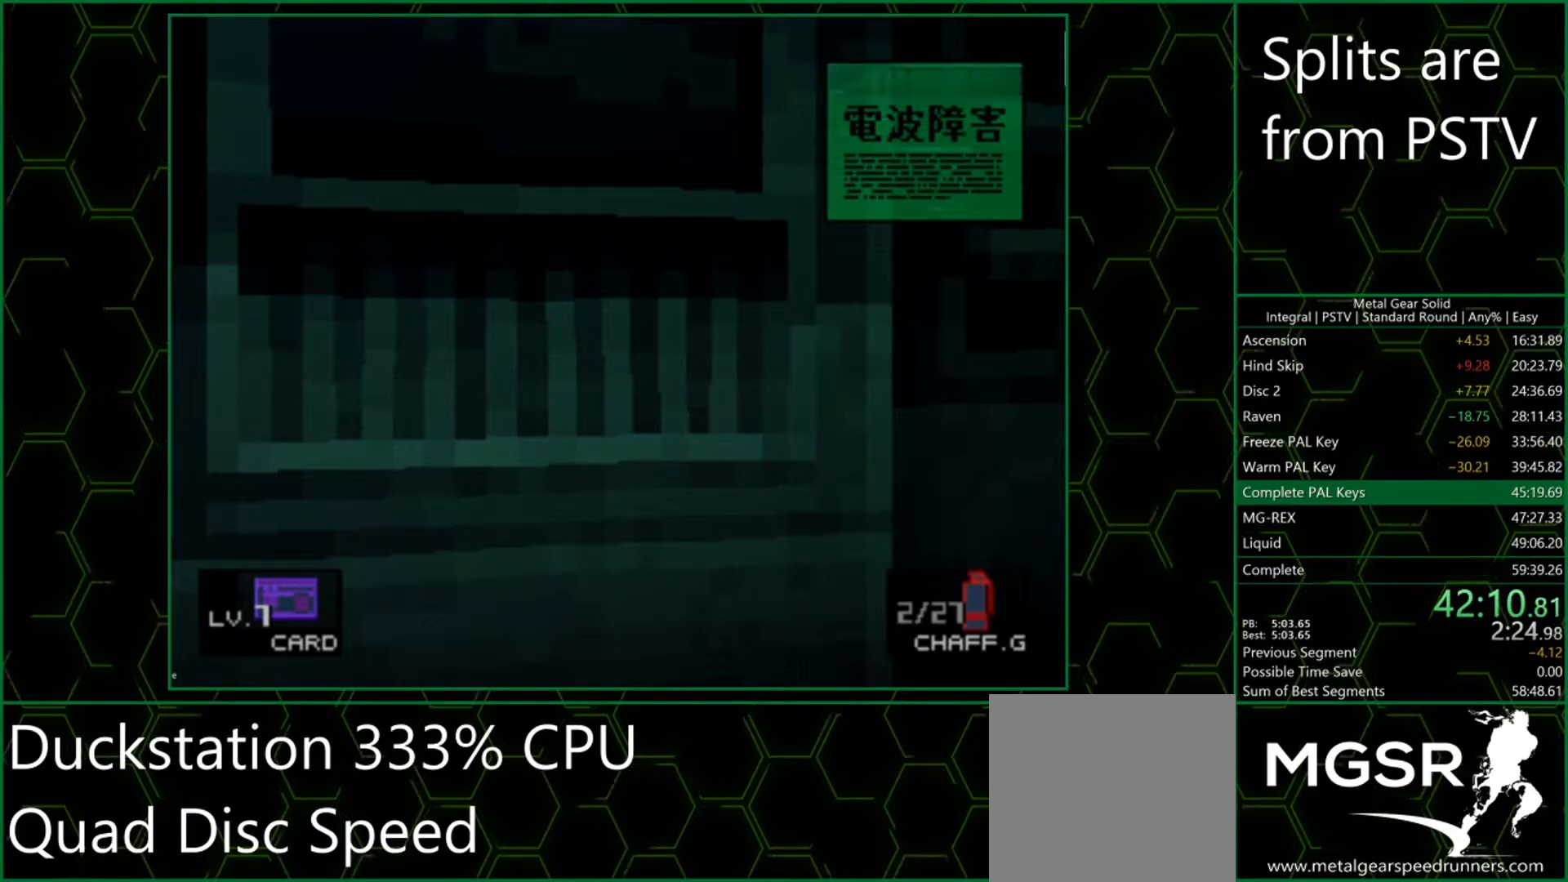
{"buttons": ["TRIANGLE"], "left_stick": "center", "events": []}
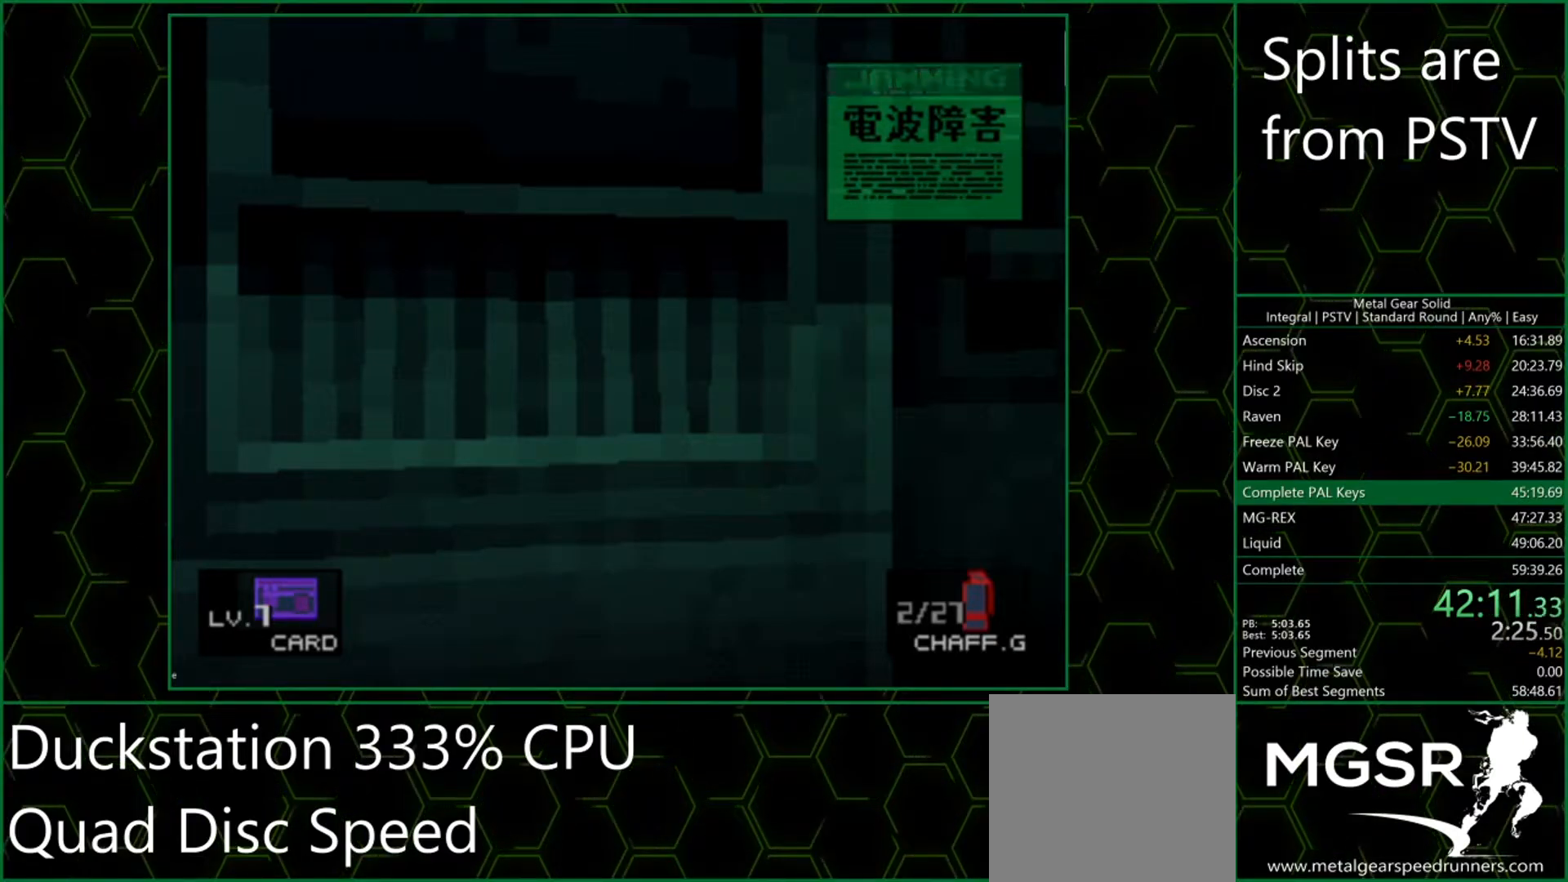
{"buttons": ["TRIANGLE"], "left_stick": "center", "events": []}
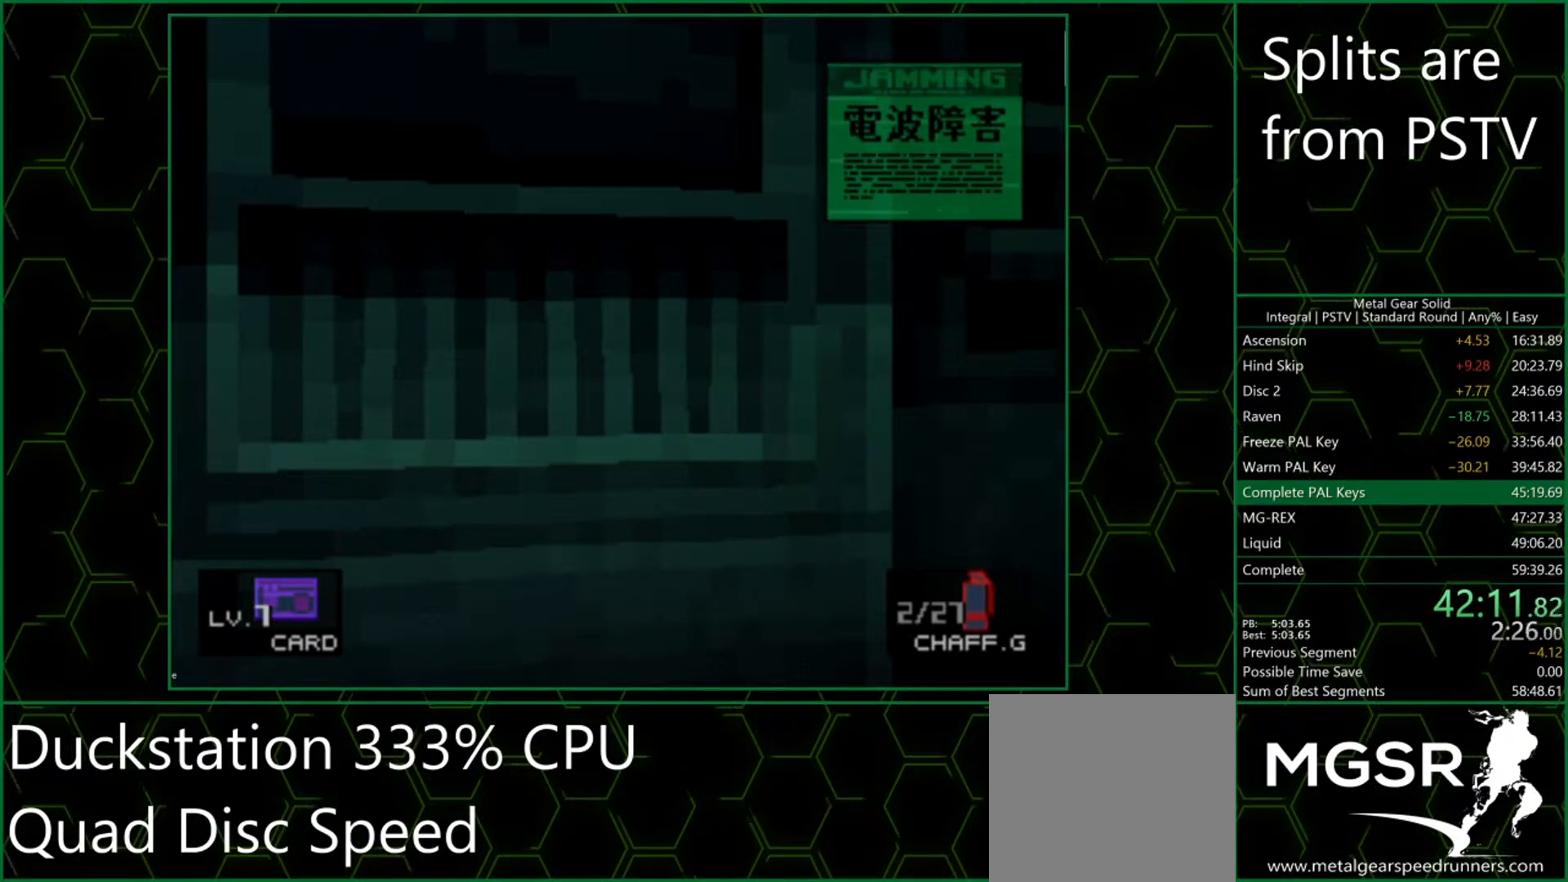
{"buttons": ["TRIANGLE"], "left_stick": "center", "events": []}
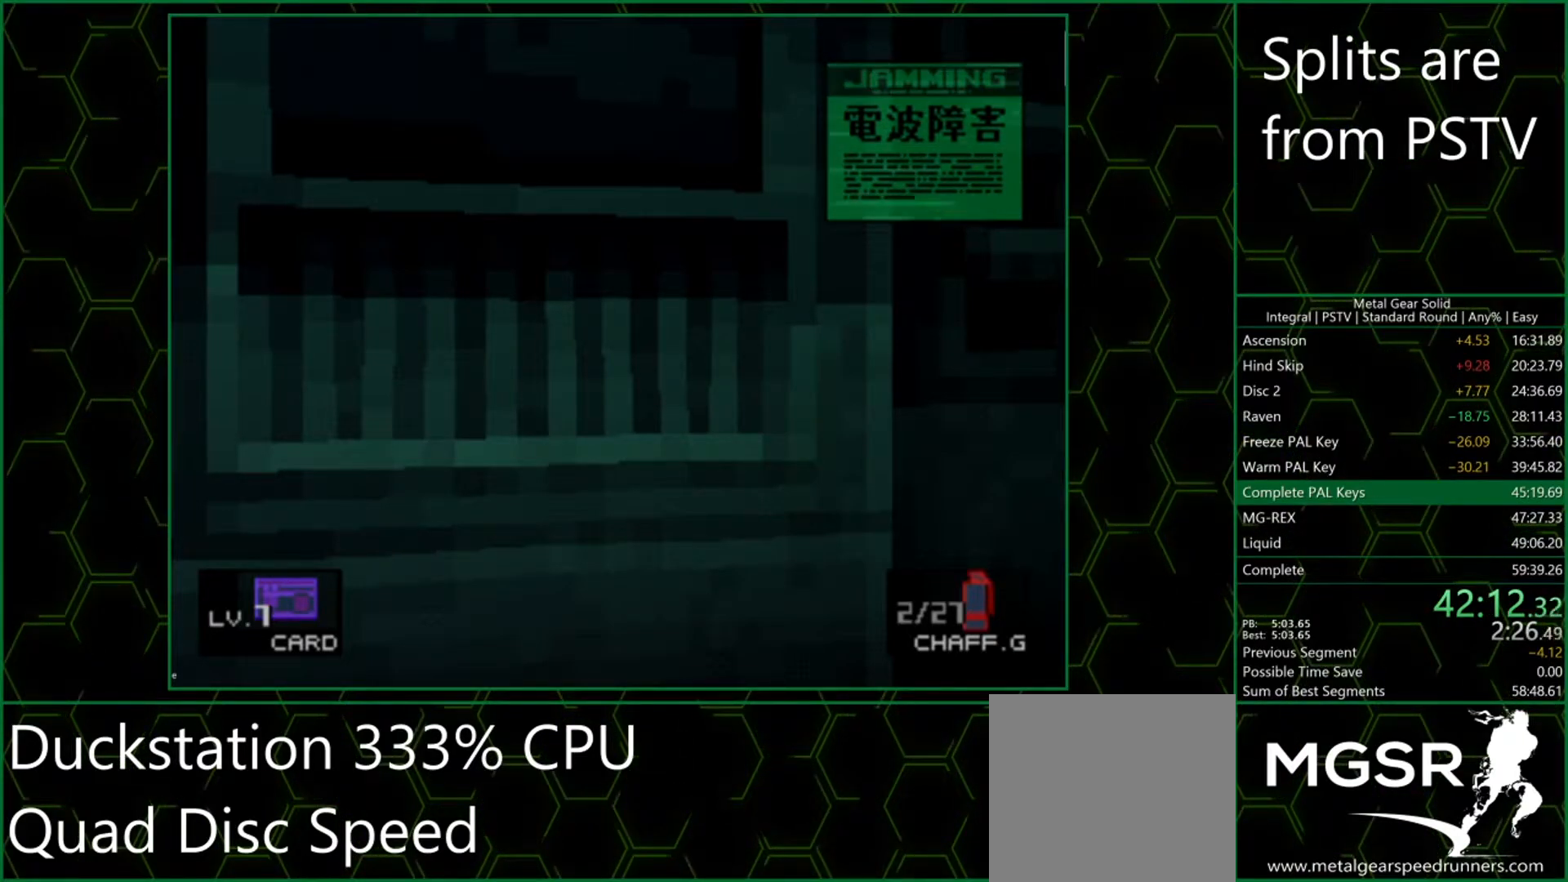
{"buttons": ["TRIANGLE"], "left_stick": "center", "events": []}
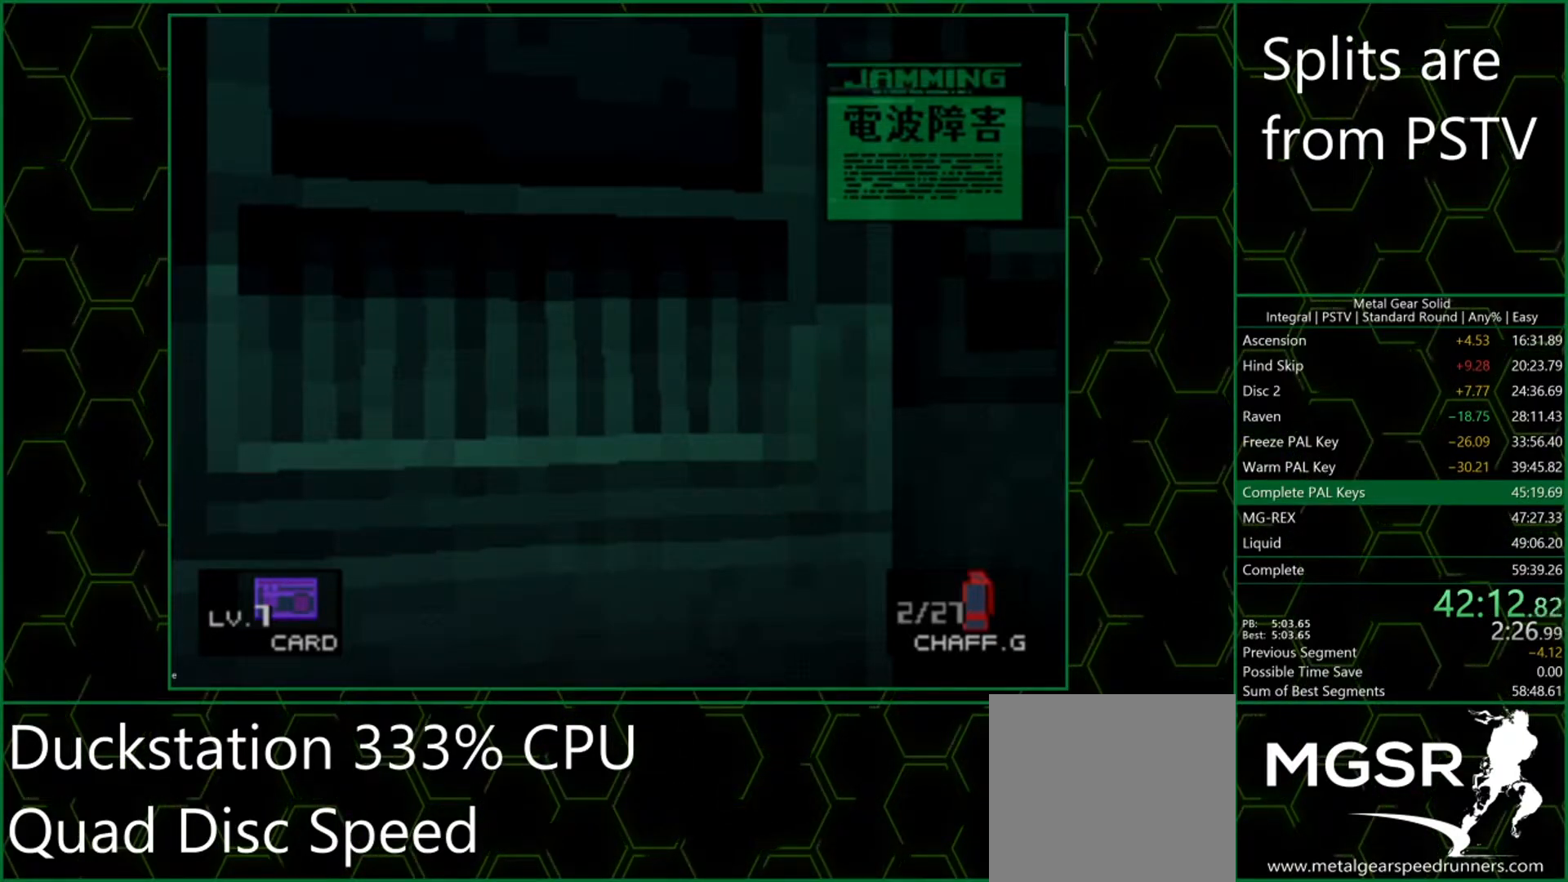
{"buttons": ["TRIANGLE"], "left_stick": "center", "events": []}
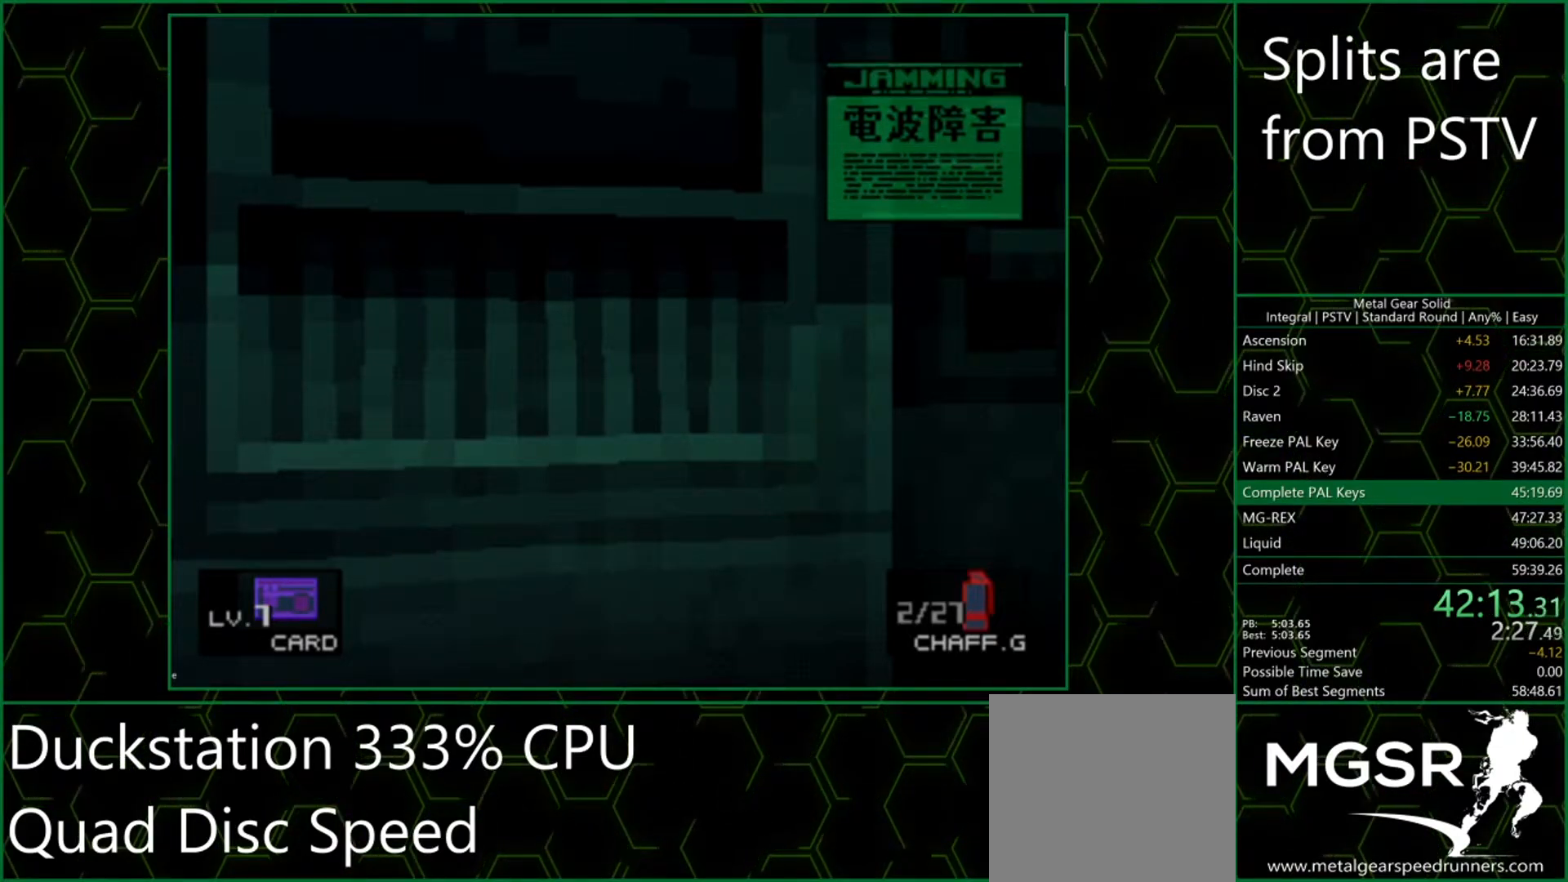
{"buttons": ["TRIANGLE"], "left_stick": "center", "events": []}
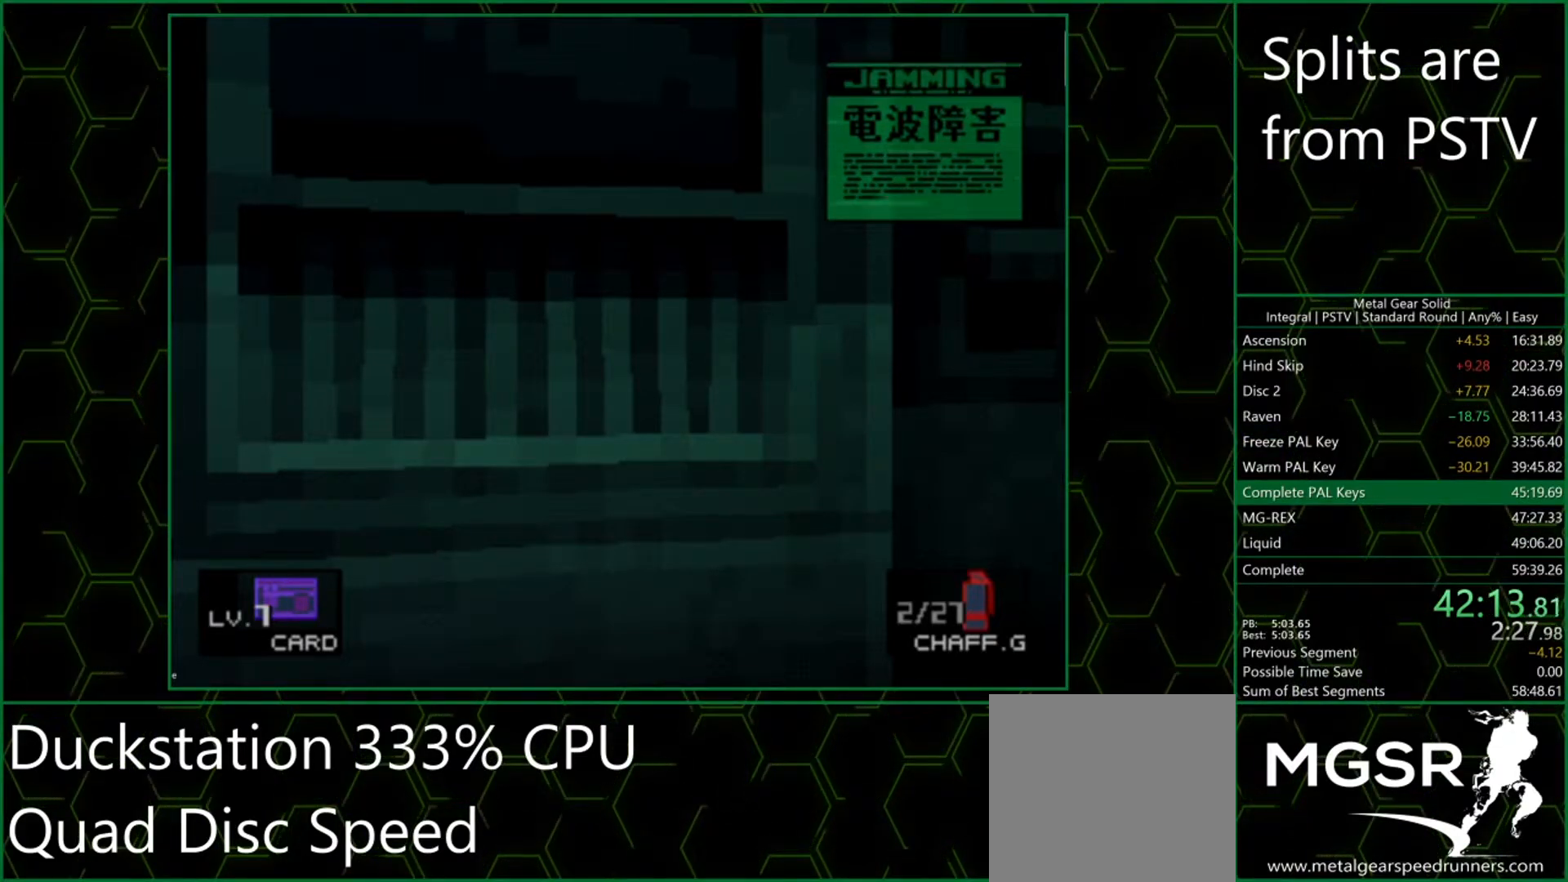
{"buttons": ["TRIANGLE"], "left_stick": "center", "events": []}
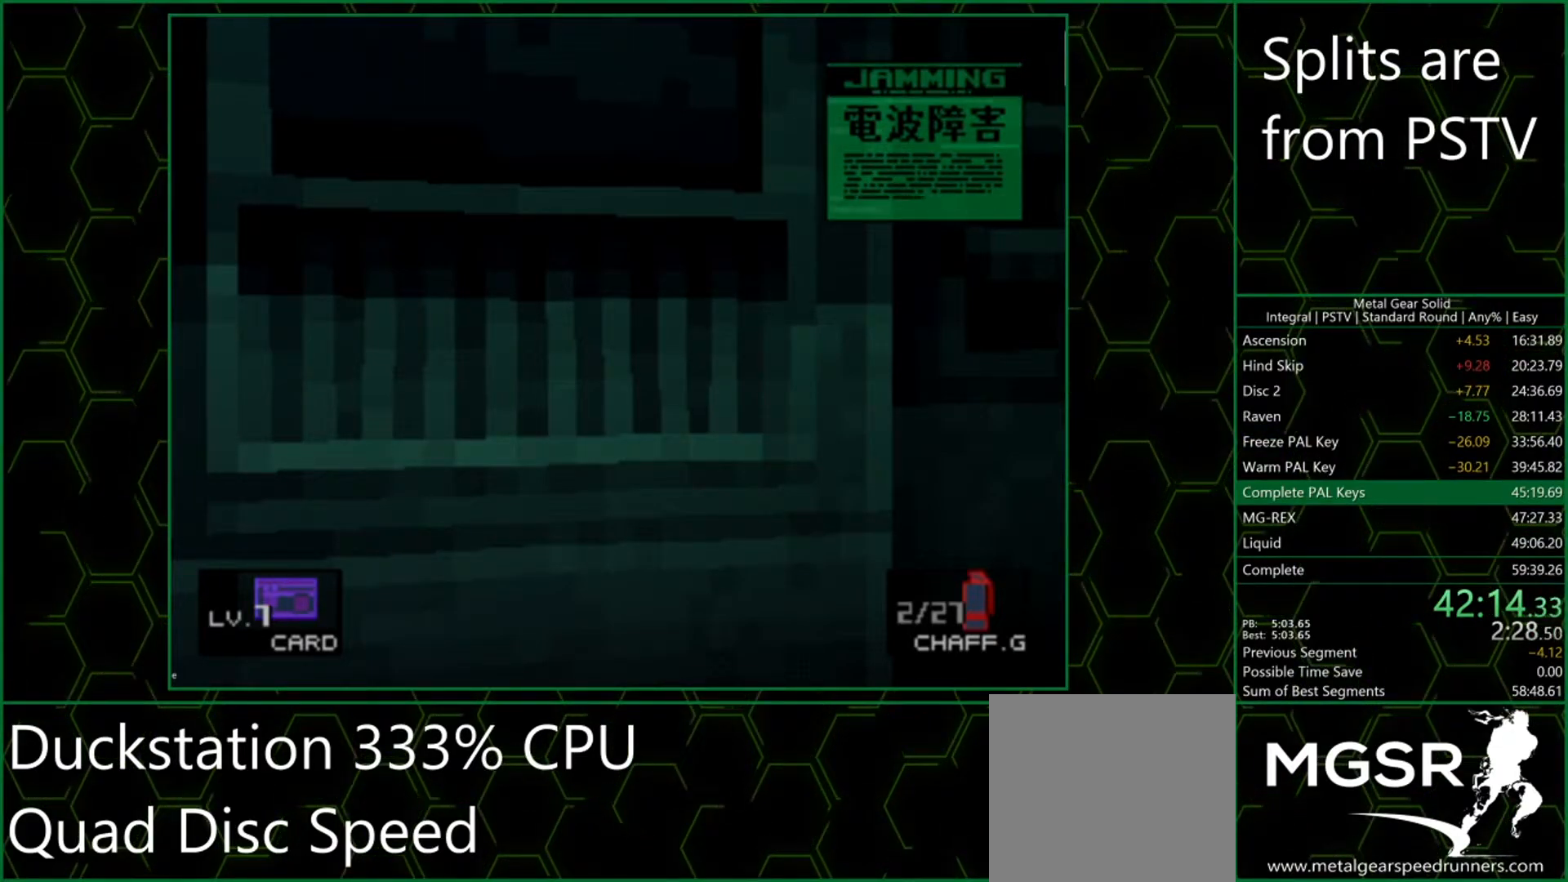
{"buttons": ["TRIANGLE"], "left_stick": "center", "events": []}
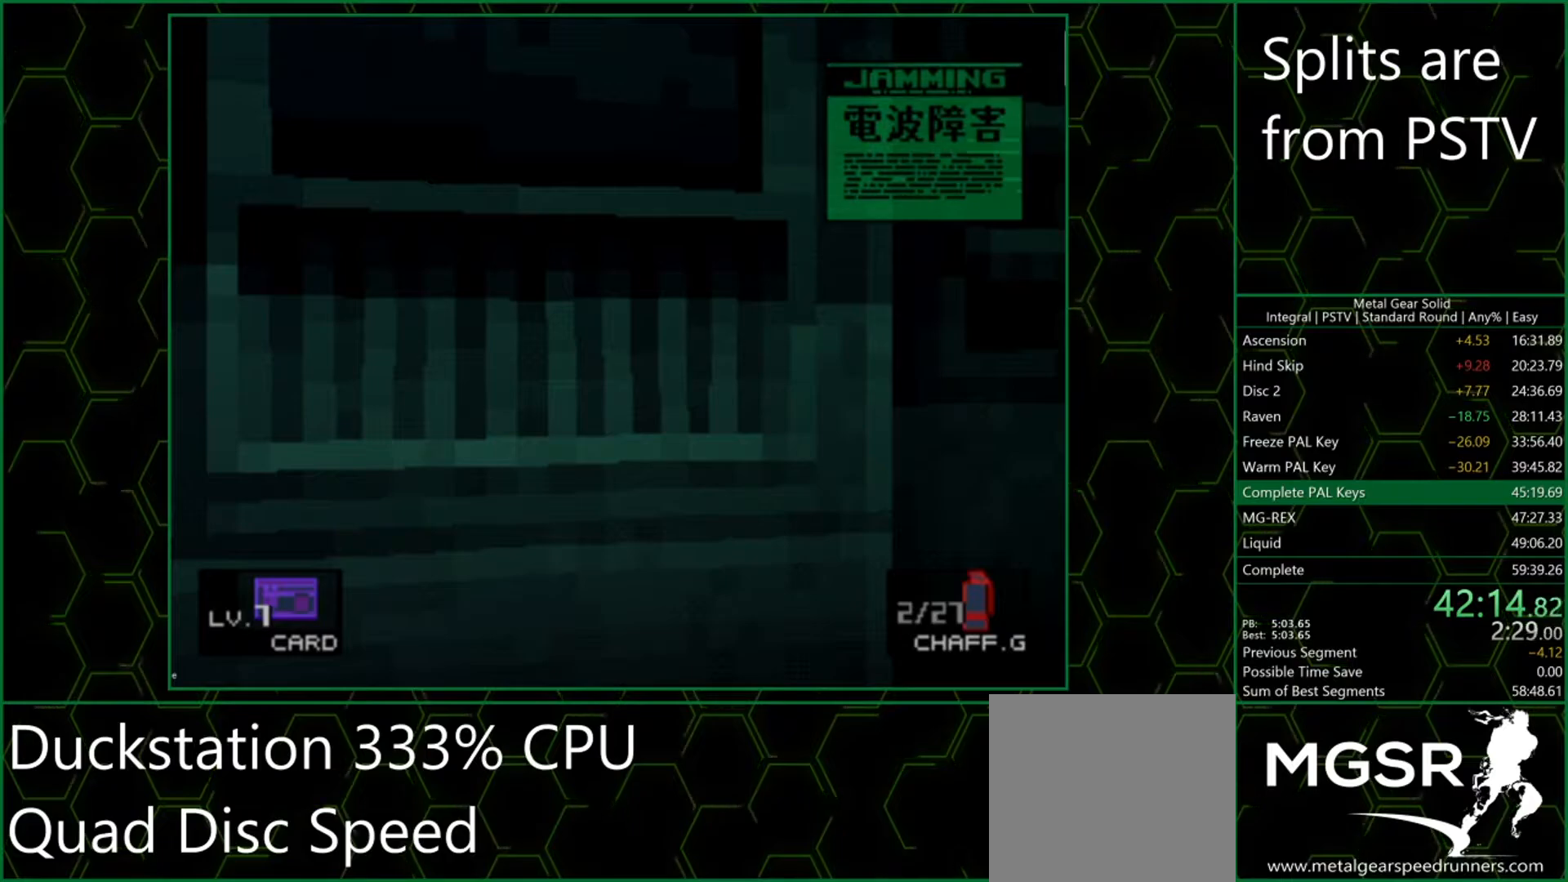
{"buttons": ["TRIANGLE"], "left_stick": "center", "events": []}
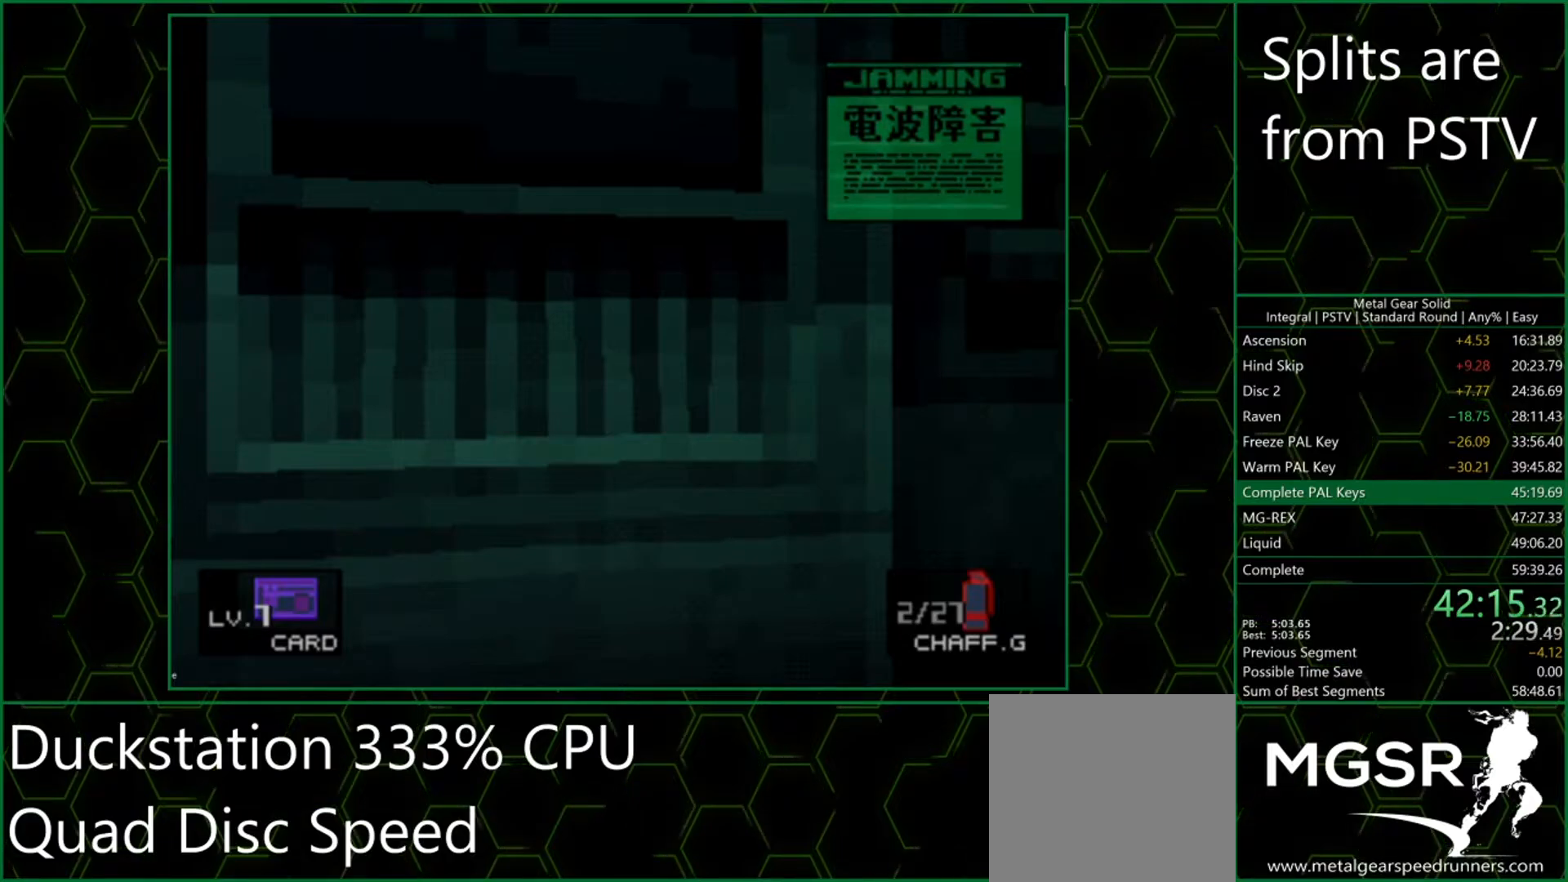
{"buttons": ["TRIANGLE"], "left_stick": "center", "events": []}
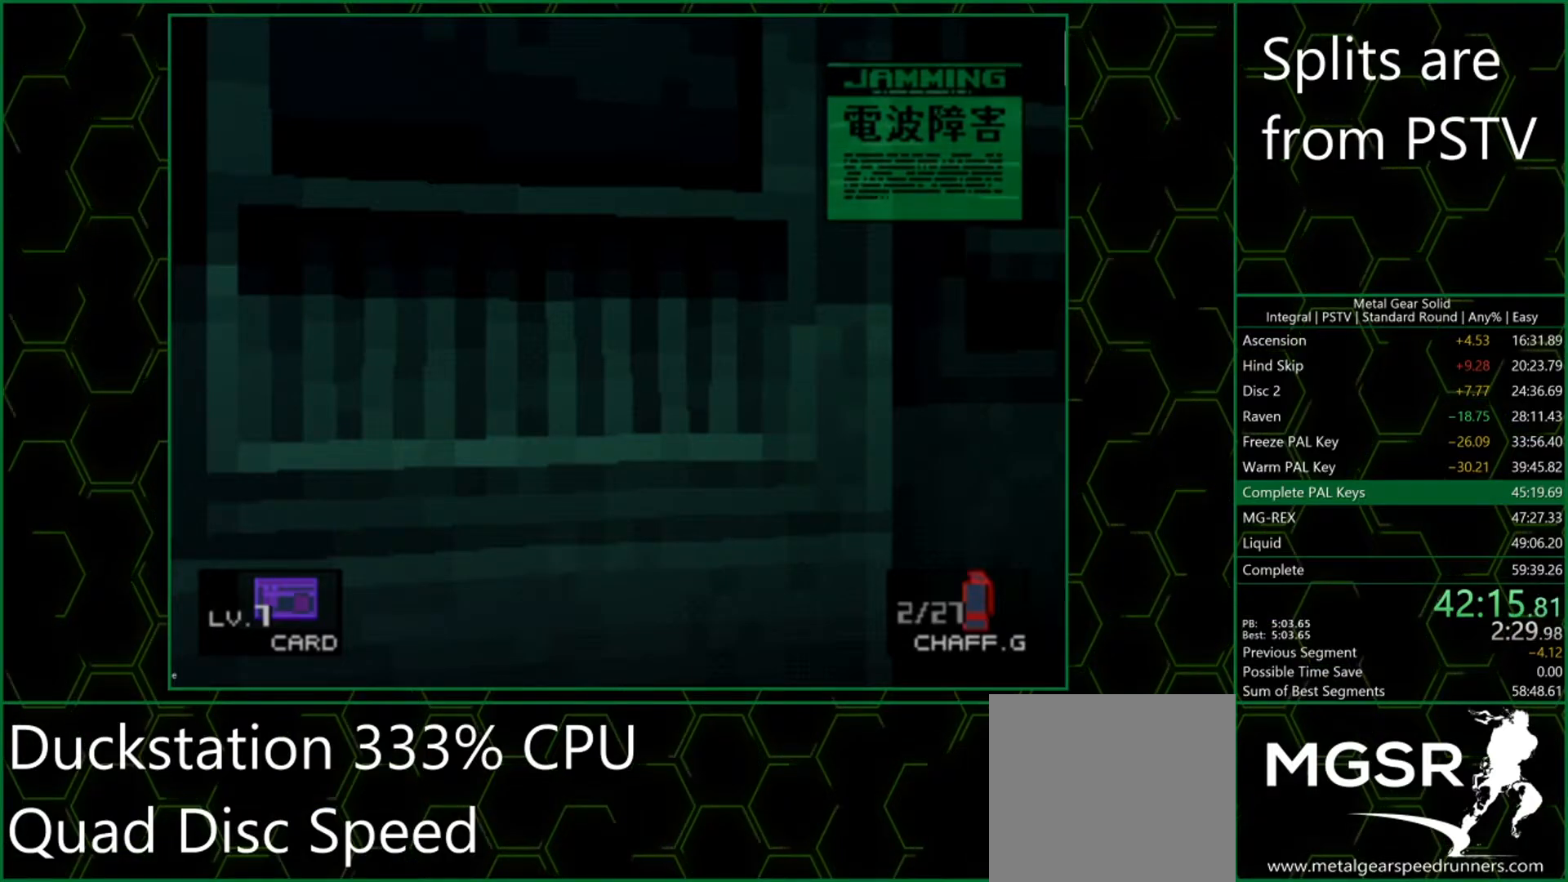
{"buttons": ["TRIANGLE"], "left_stick": "center", "events": []}
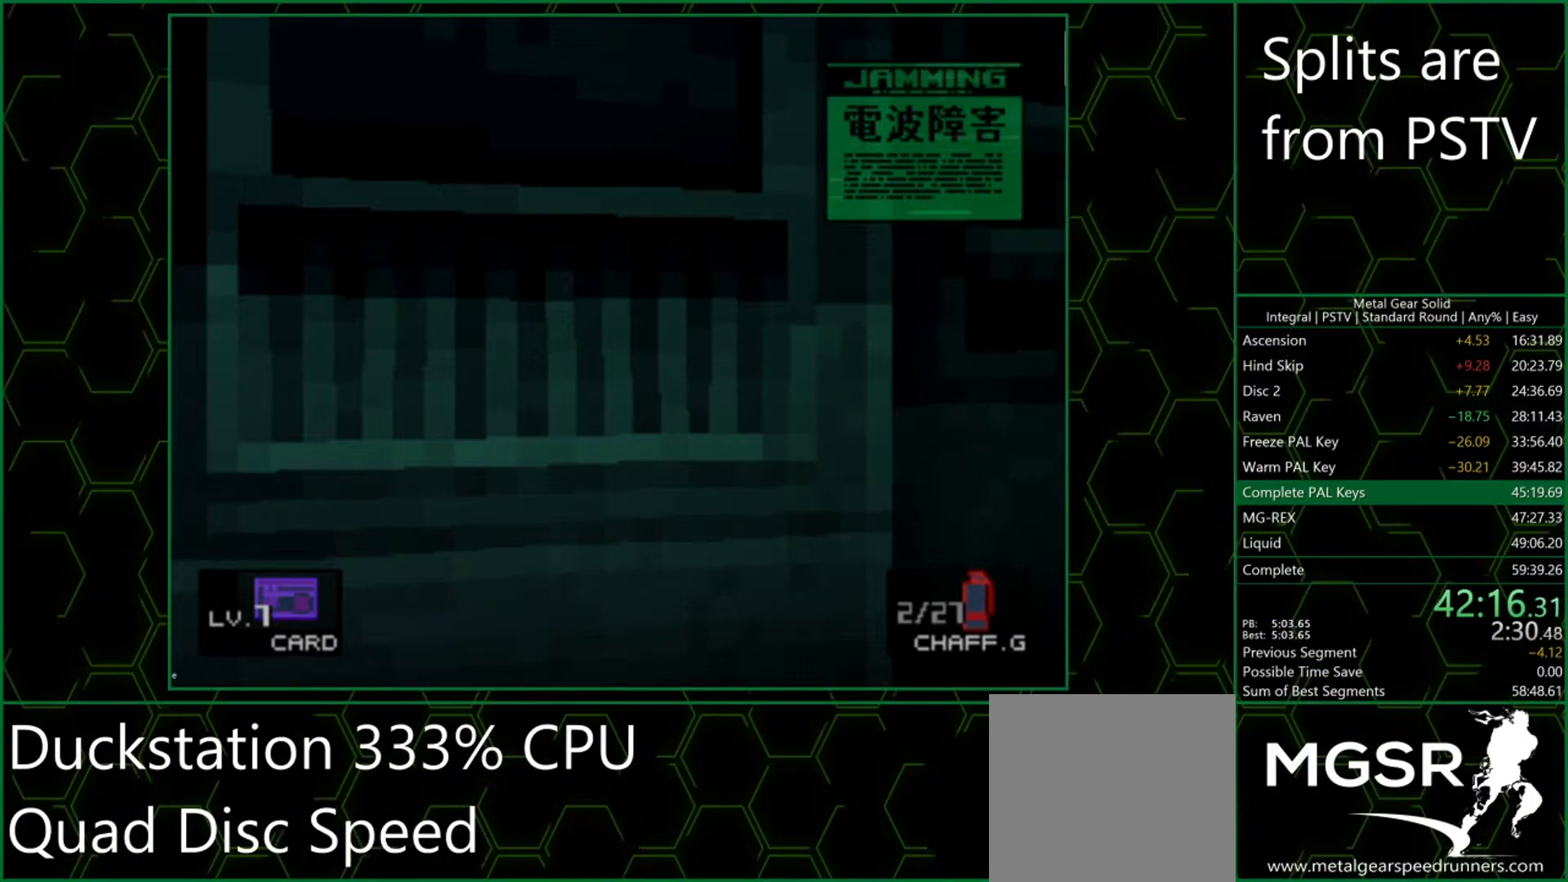
{"buttons": ["TRIANGLE"], "left_stick": "center", "events": []}
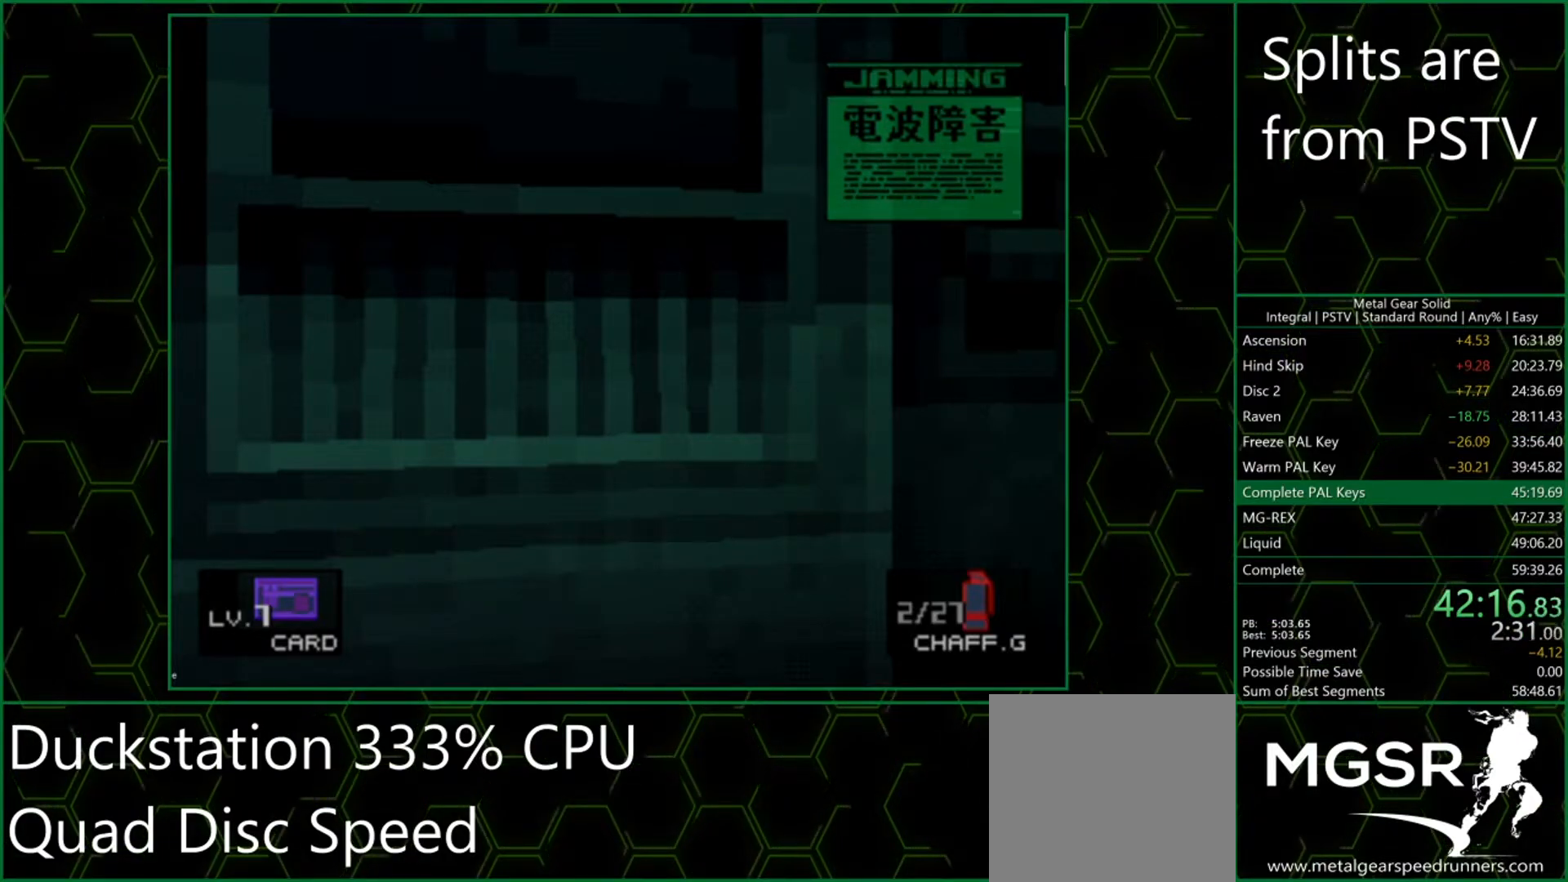
{"buttons": ["TRIANGLE"], "left_stick": "center", "events": []}
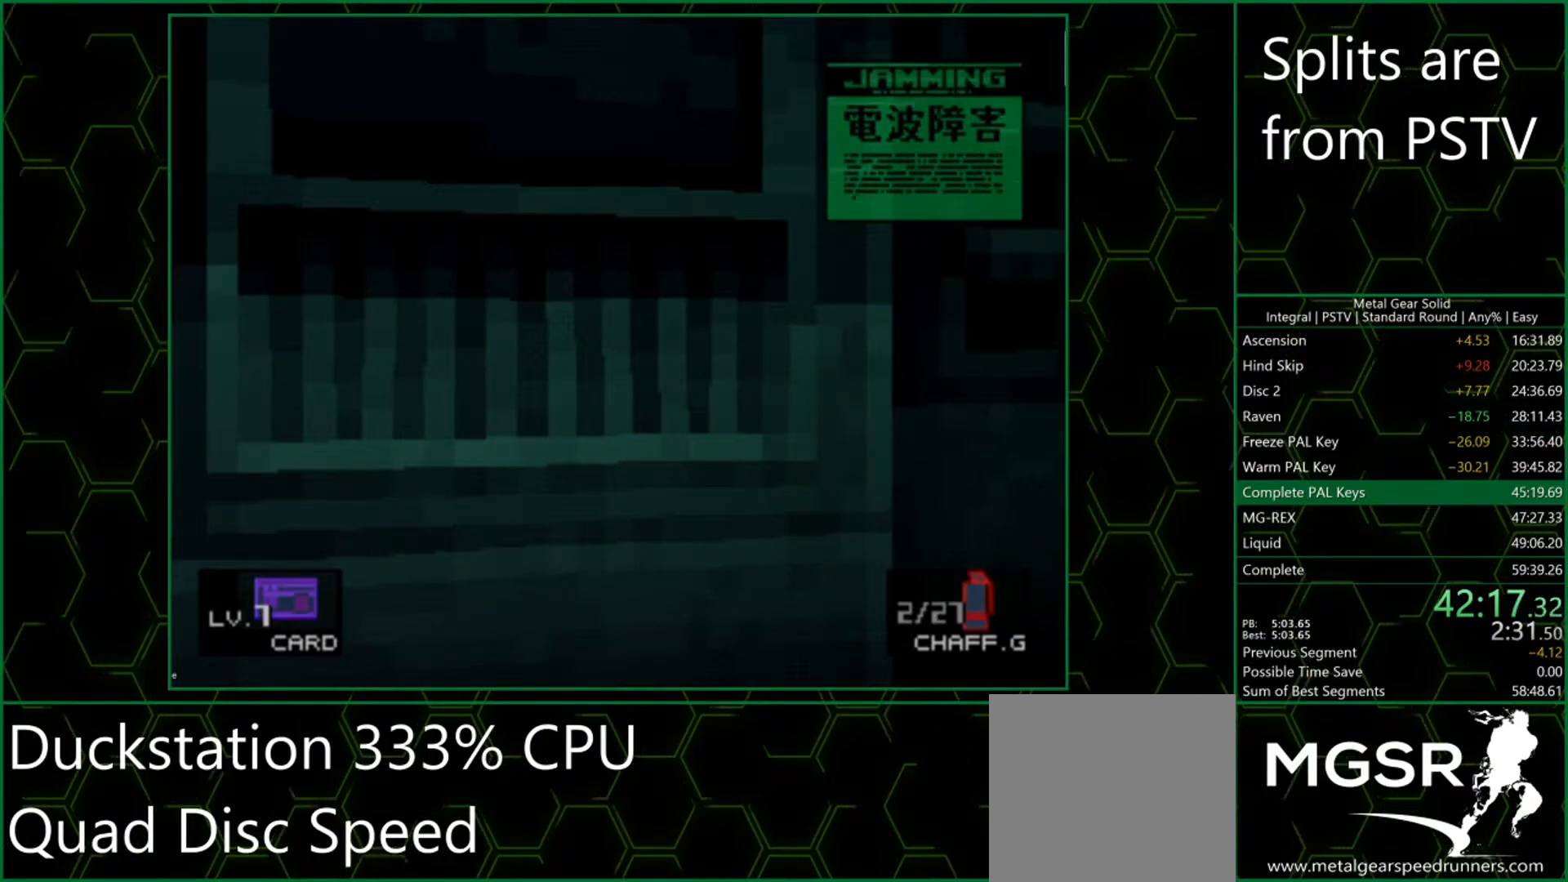
{"buttons": ["TRIANGLE"], "left_stick": "center", "events": []}
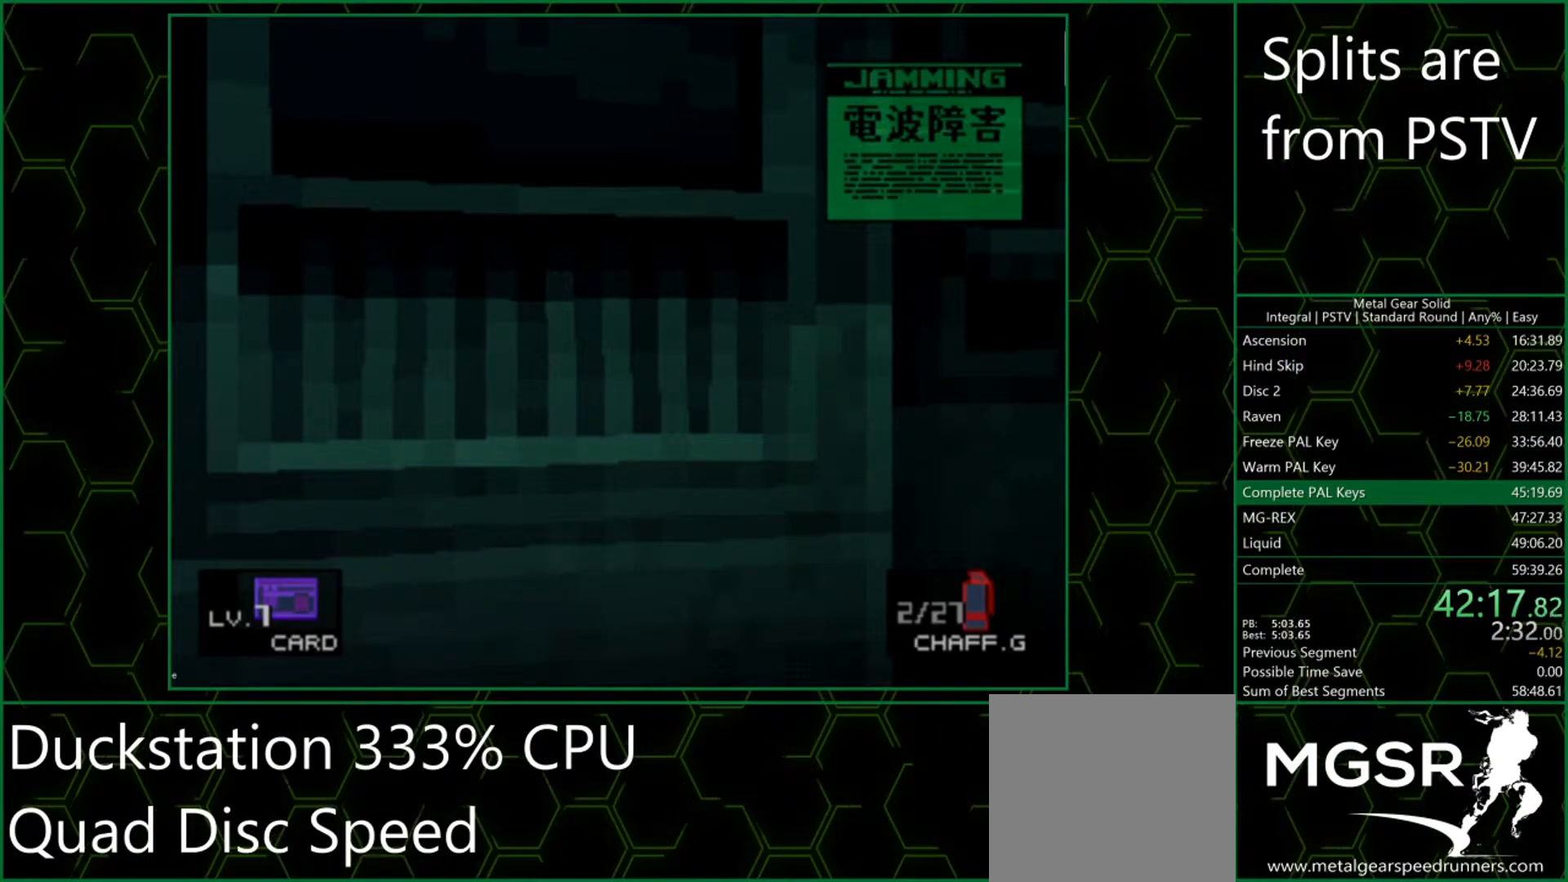
{"buttons": ["TRIANGLE", "SELECT"], "left_stick": "center", "events": [[500, "SELECT", "down"]]}
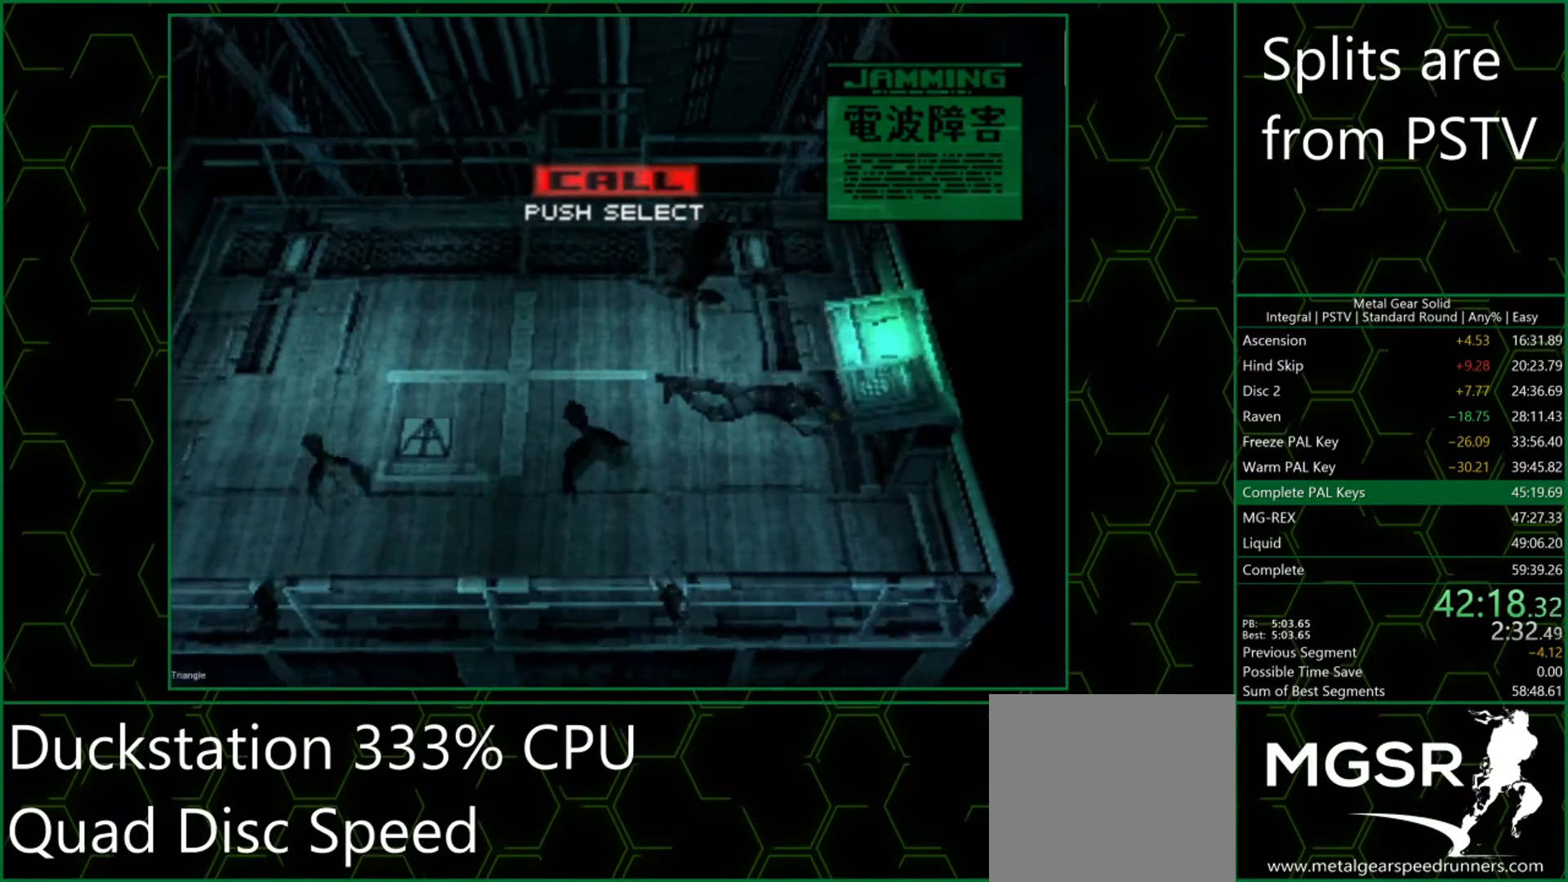
{"buttons": [], "left_stick": "center", "events": [[50, "TRIANGLE", "up"], [133, "SELECT", "up"], [333, "CROSS", "down"], [433, "CROSS", "up"]]}
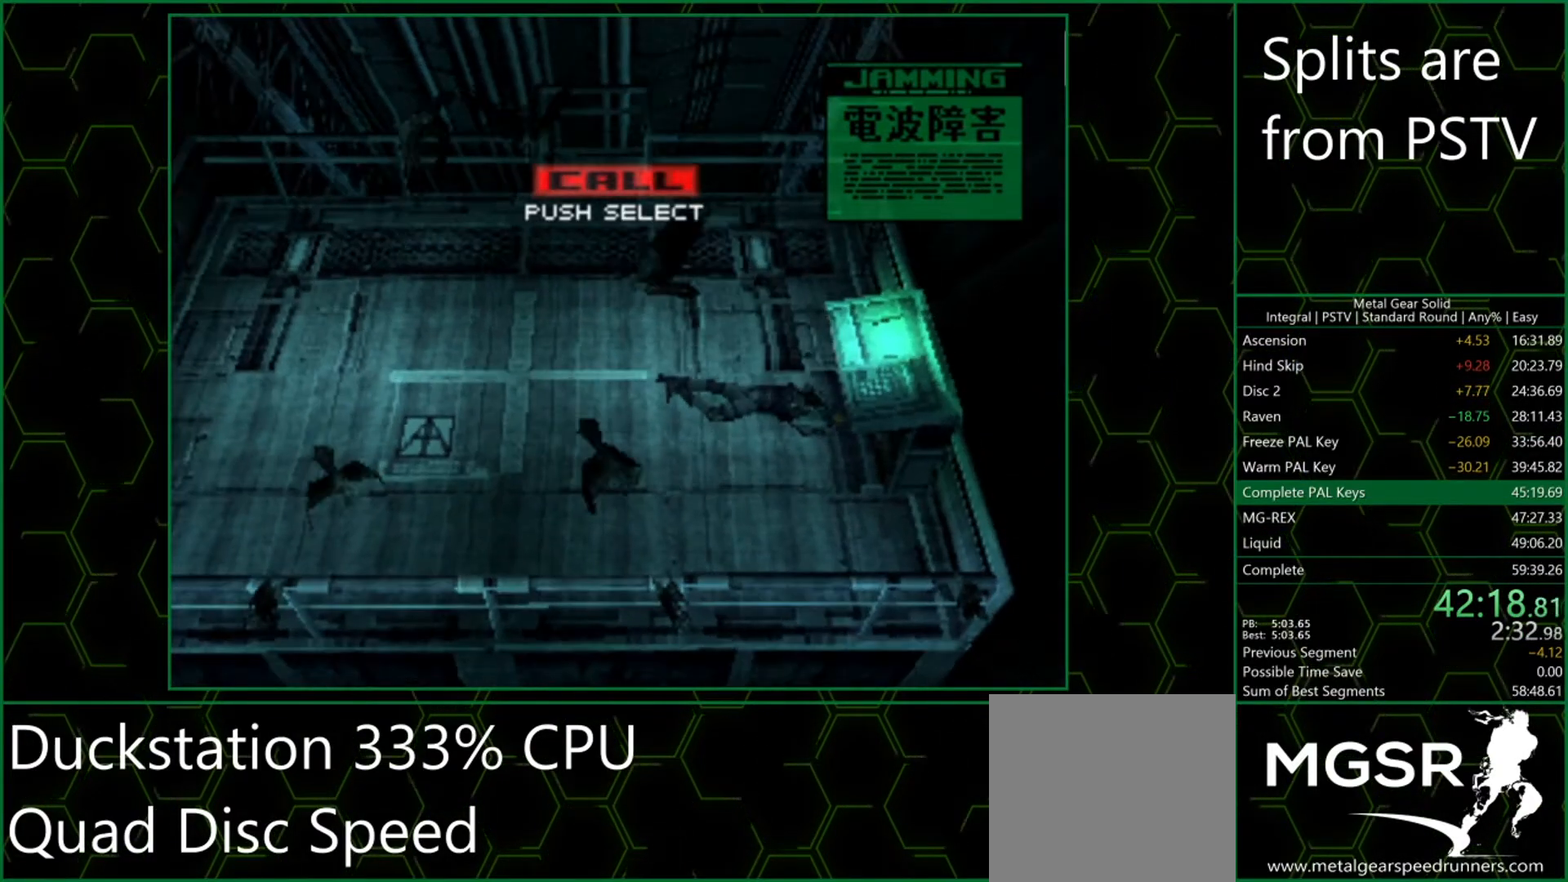
{"buttons": [], "left_stick": "center", "events": [[50, "CROSS", "down"], [250, "CROSS", "up"], [317, "CROSS", "down"], [367, "CROSS", "up"], [450, "CROSS", "down"], [483, "CROSS", "up"]]}
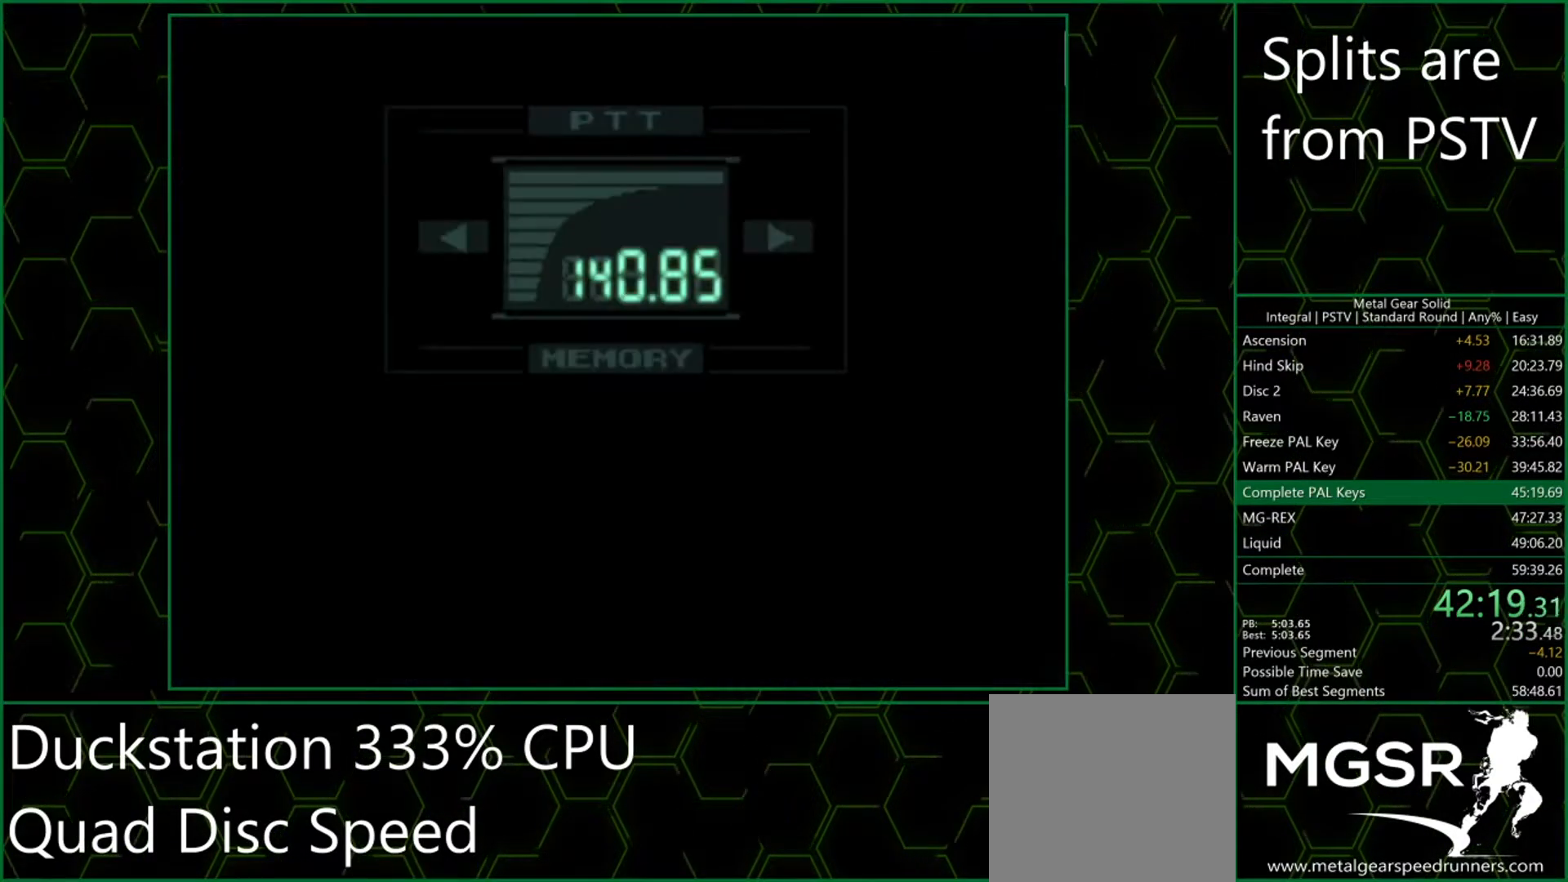
{"buttons": [], "left_stick": "center", "events": [[50, "CROSS", "down"], [133, "CROSS", "up"], [283, "CROSS", "down"], [317, "CROSS", "up"], [383, "CROSS", "down"], [417, "CROSS", "up"], [467, "CROSS", "down"], [500, "CROSS", "up"]]}
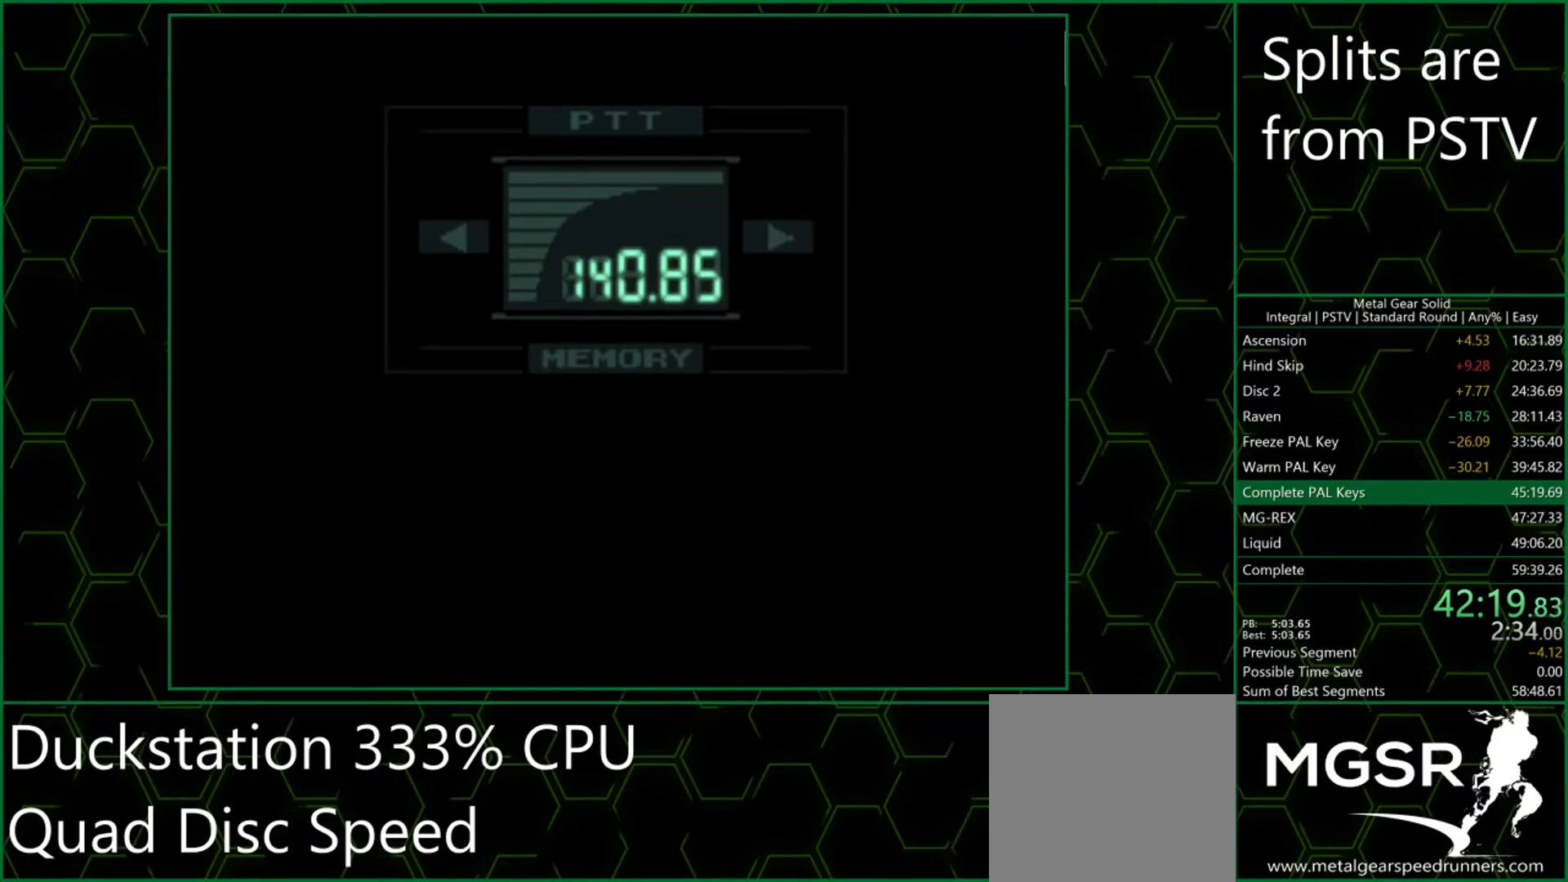
{"buttons": [], "left_stick": "center", "events": [[50, "CROSS", "down"], [117, "CROSS", "up"], [167, "CROSS", "down"], [200, "CROSS", "up"], [250, "CROSS", "down"], [283, "CROSS", "up"], [350, "CROSS", "down"], [383, "CROSS", "up"], [433, "CROSS", "down"], [467, "CROSS", "up"]]}
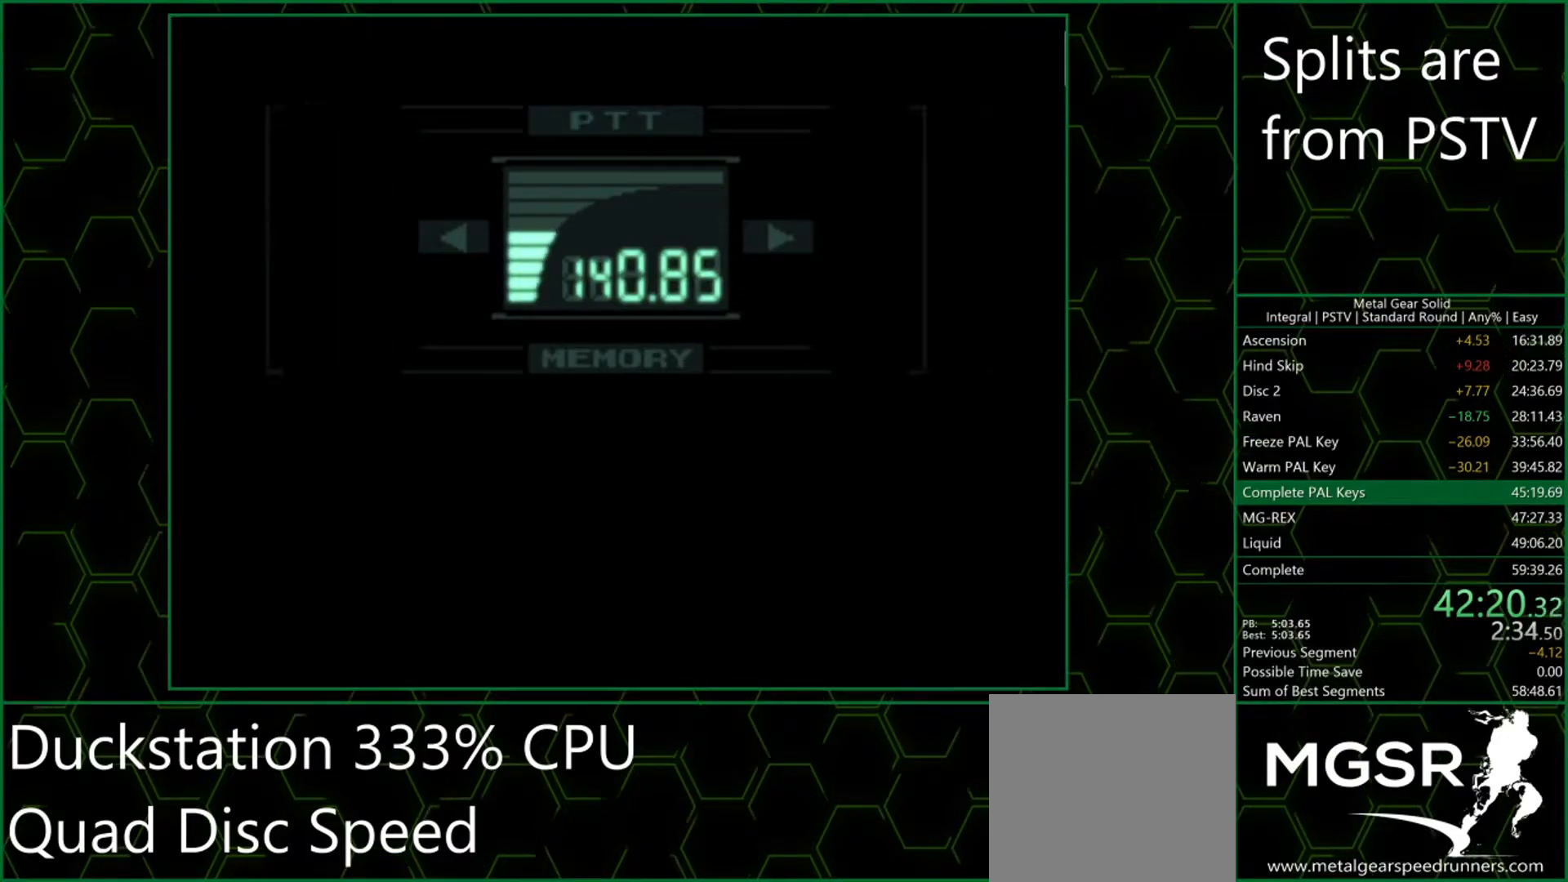
{"buttons": ["CROSS"], "left_stick": "center", "events": [[33, "CROSS", "down"], [67, "CROSS", "up"], [117, "CROSS", "down"], [150, "CROSS", "up"], [217, "CROSS", "down"], [250, "CROSS", "up"], [300, "CROSS", "down"], [350, "CROSS", "up"], [400, "CROSS", "down"], [433, "CROSS", "up"], [483, "CROSS", "down"]]}
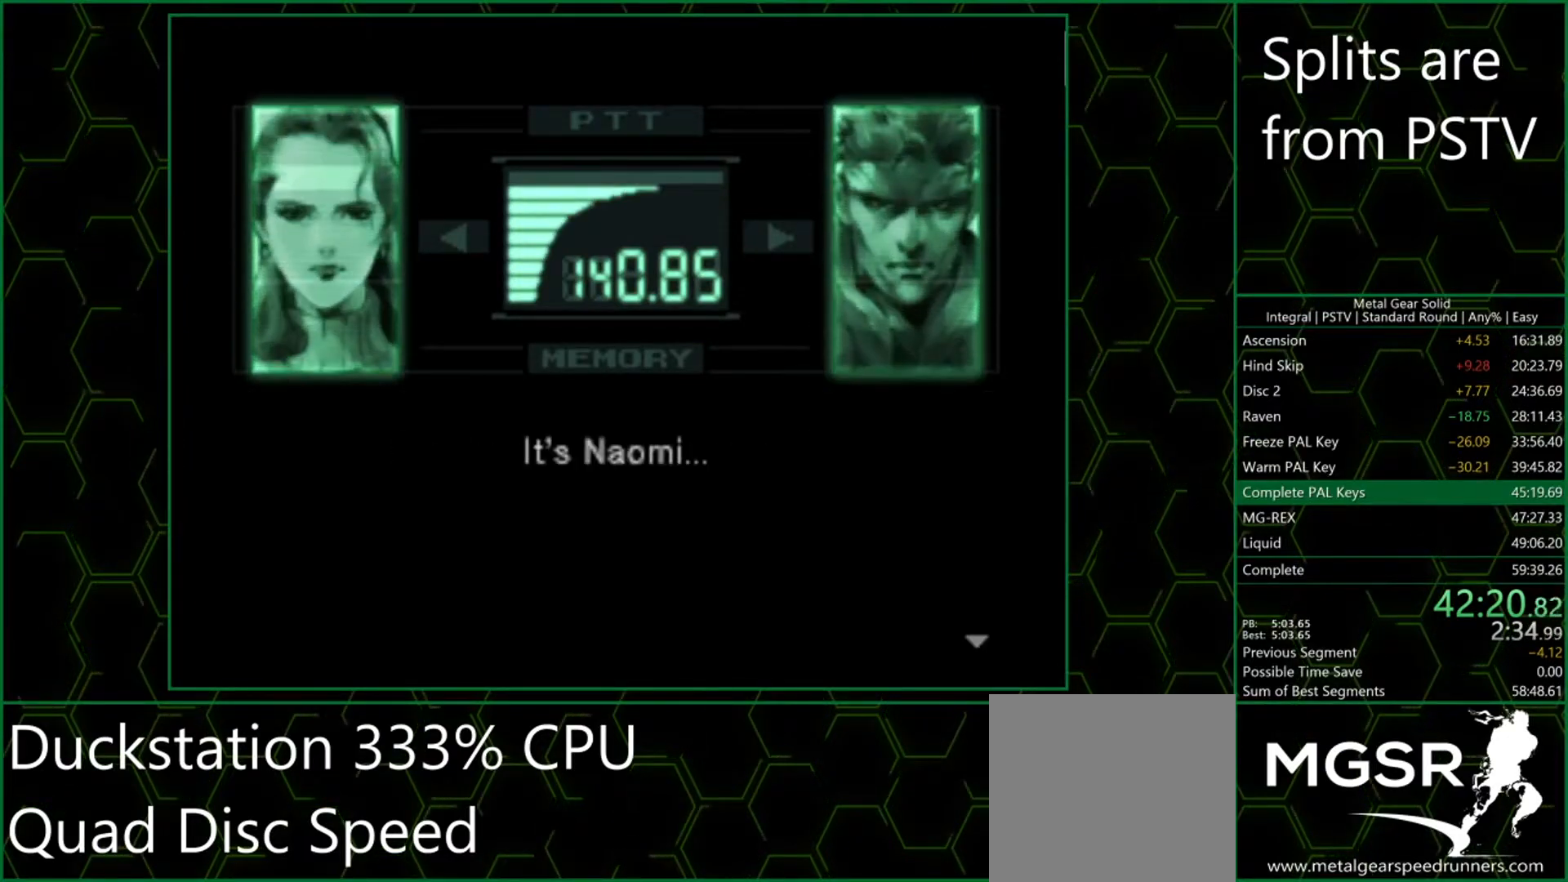
{"buttons": [], "left_stick": "center", "events": [[17, "CROSS", "up"], [83, "CROSS", "down"], [117, "CROSS", "up"], [167, "CROSS", "down"], [217, "CROSS", "up"], [250, "CROSS", "down"], [300, "CROSS", "up"], [350, "CROSS", "down"], [400, "CROSS", "up"], [433, "CROSS", "down"], [483, "CROSS", "up"]]}
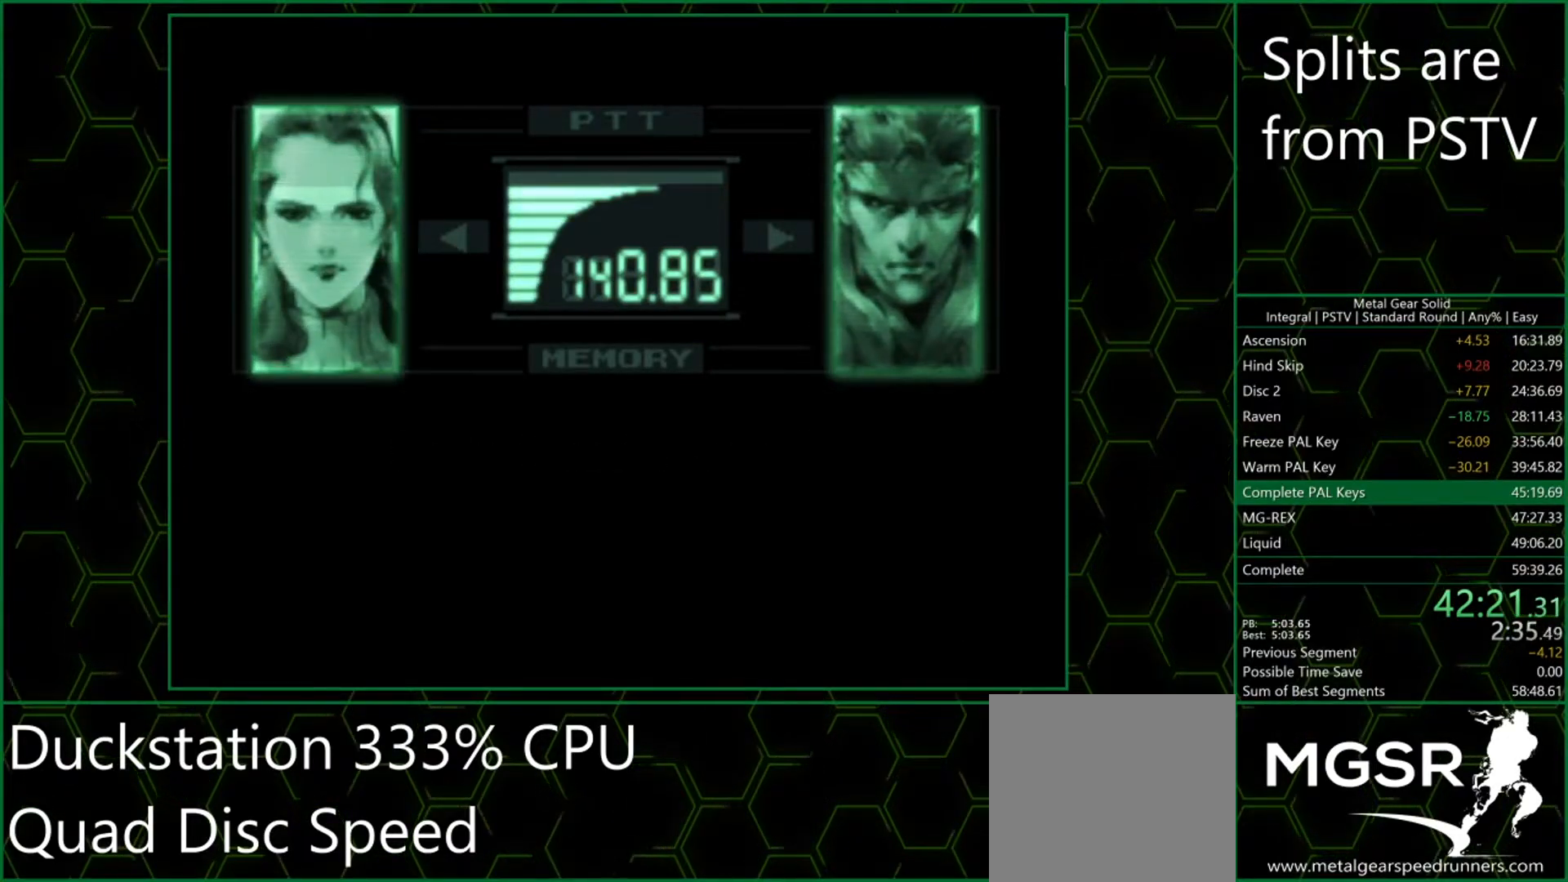
{"buttons": ["CROSS"], "left_stick": "center", "events": [[17, "CROSS", "down"], [50, "CROSS", "up"], [100, "CROSS", "down"], [133, "CROSS", "up"], [200, "CROSS", "down"], [233, "CROSS", "up"], [300, "CROSS", "down"], [333, "CROSS", "up"], [400, "CROSS", "down"], [433, "CROSS", "up"], [483, "CROSS", "down"]]}
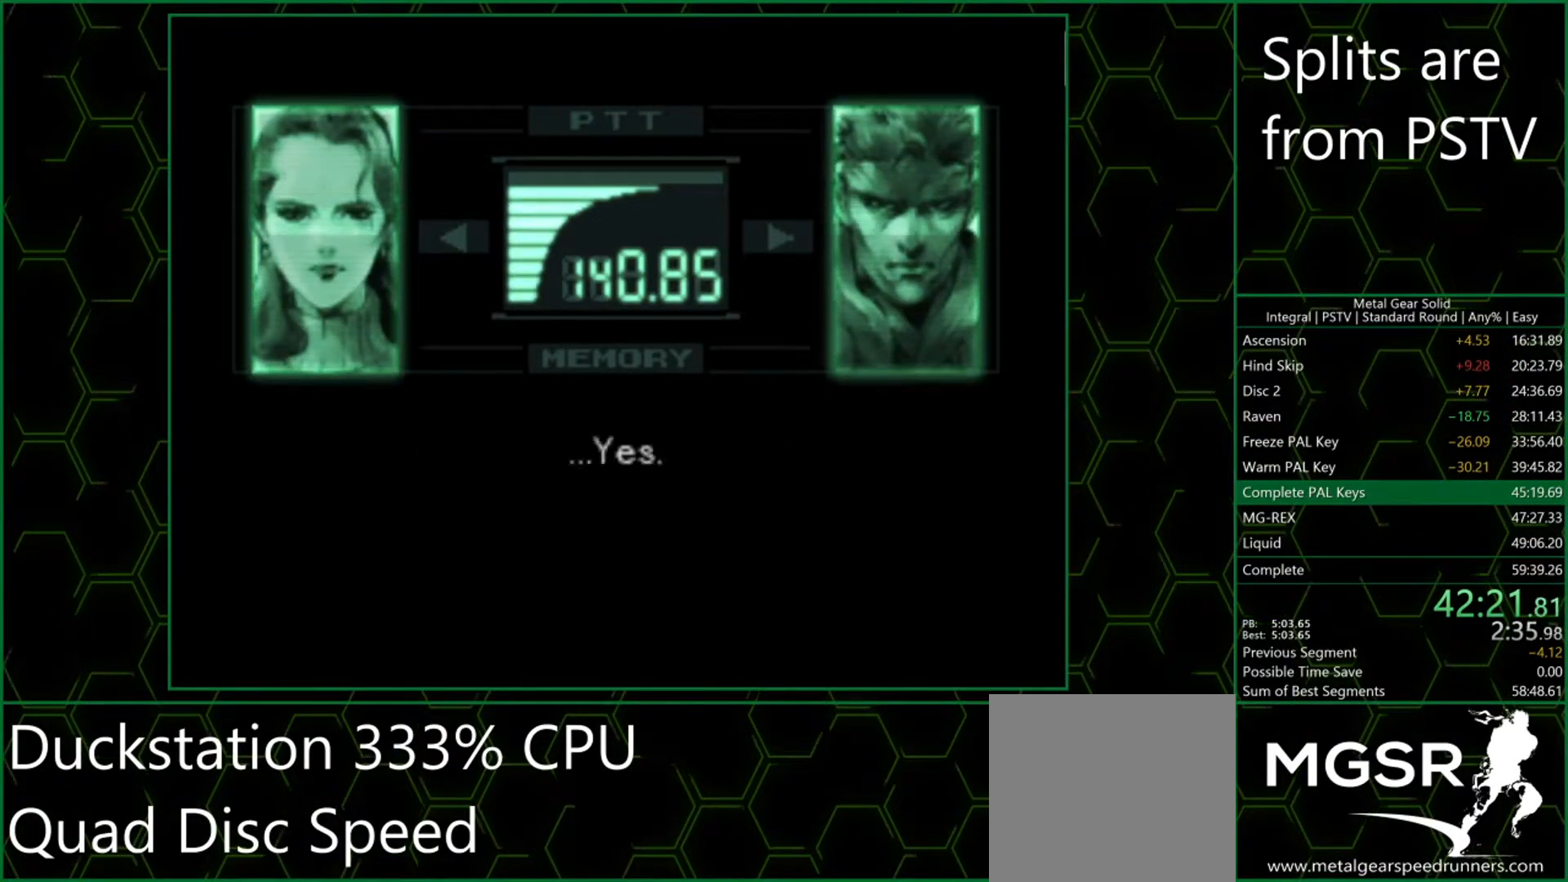
{"buttons": ["CROSS"], "left_stick": "center", "events": [[17, "CROSS", "up"], [67, "CROSS", "down"], [117, "CROSS", "up"], [167, "CROSS", "down"], [200, "CROSS", "up"], [267, "CROSS", "down"], [300, "CROSS", "up"], [367, "CROSS", "down"], [417, "CROSS", "up"], [467, "CROSS", "down"]]}
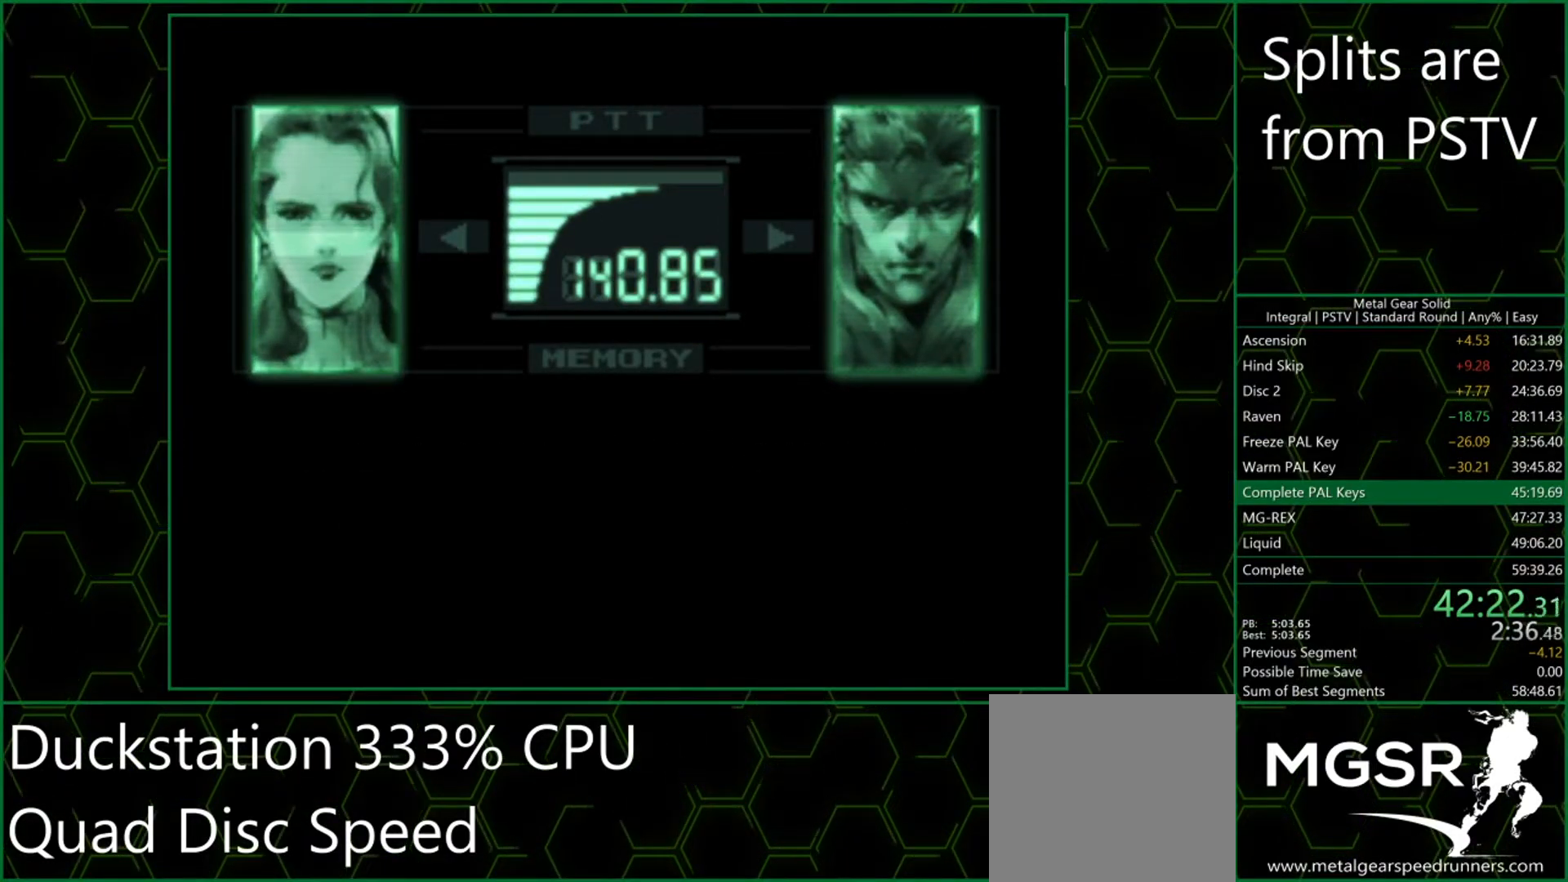
{"buttons": ["CROSS"], "left_stick": "center", "events": [[17, "CROSS", "up"], [67, "CROSS", "down"], [117, "CROSS", "up"], [183, "CROSS", "down"], [233, "CROSS", "up"], [267, "CROSS", "down"], [317, "CROSS", "up"], [367, "CROSS", "down"], [433, "CROSS", "up"], [483, "CROSS", "down"]]}
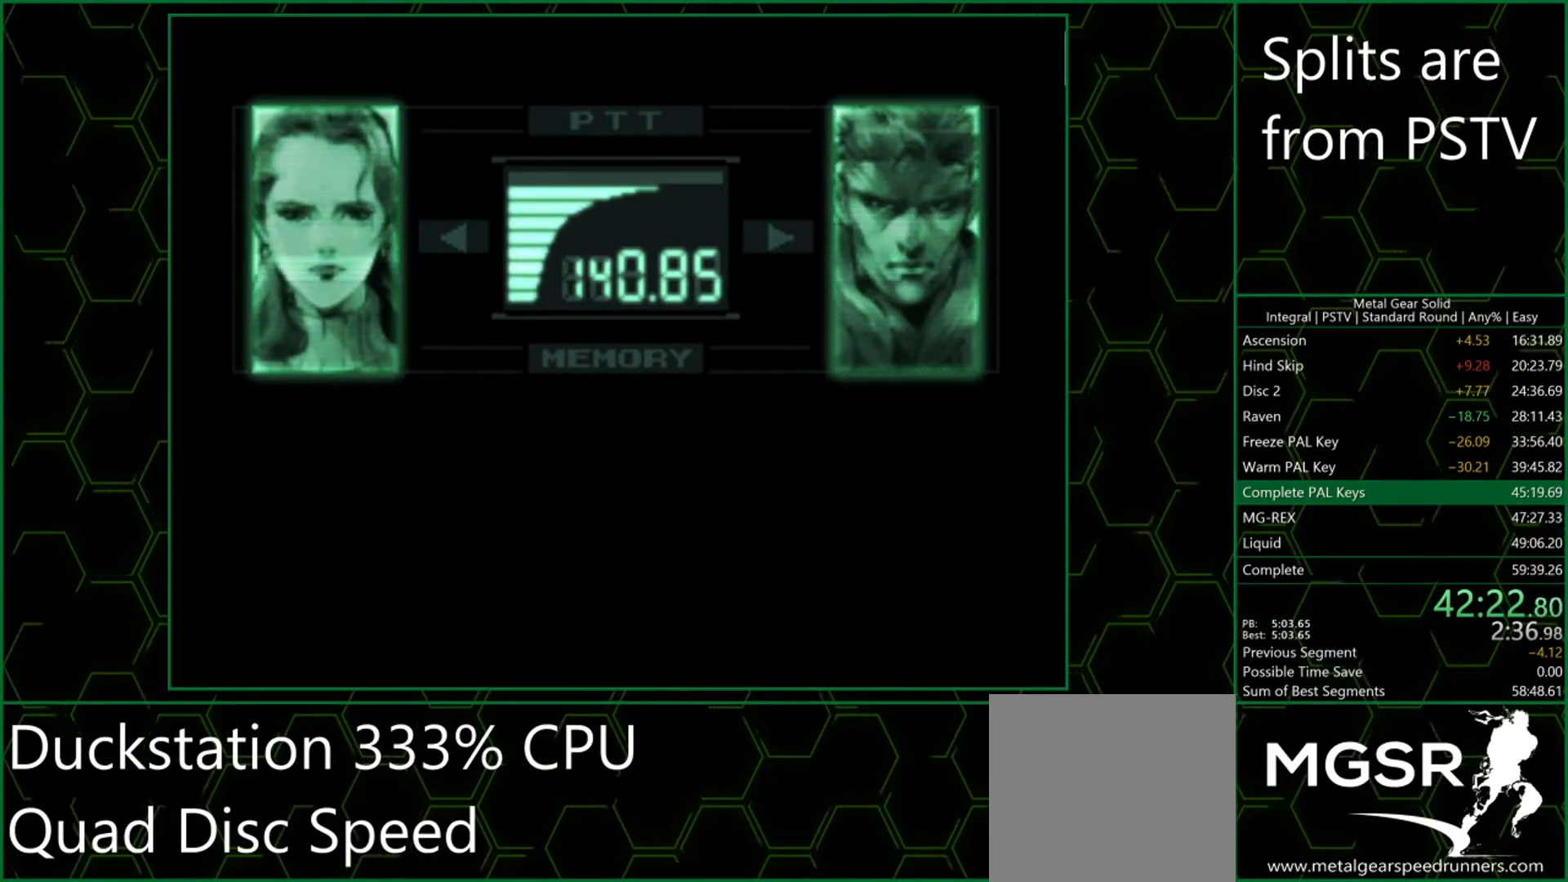
{"buttons": ["CROSS"], "left_stick": "center", "events": [[33, "CROSS", "up"], [83, "CROSS", "down"], [133, "CROSS", "up"], [200, "CROSS", "down"], [233, "CROSS", "up"], [300, "CROSS", "down"], [333, "CROSS", "up"], [400, "CROSS", "down"], [450, "CROSS", "up"], [500, "CROSS", "down"]]}
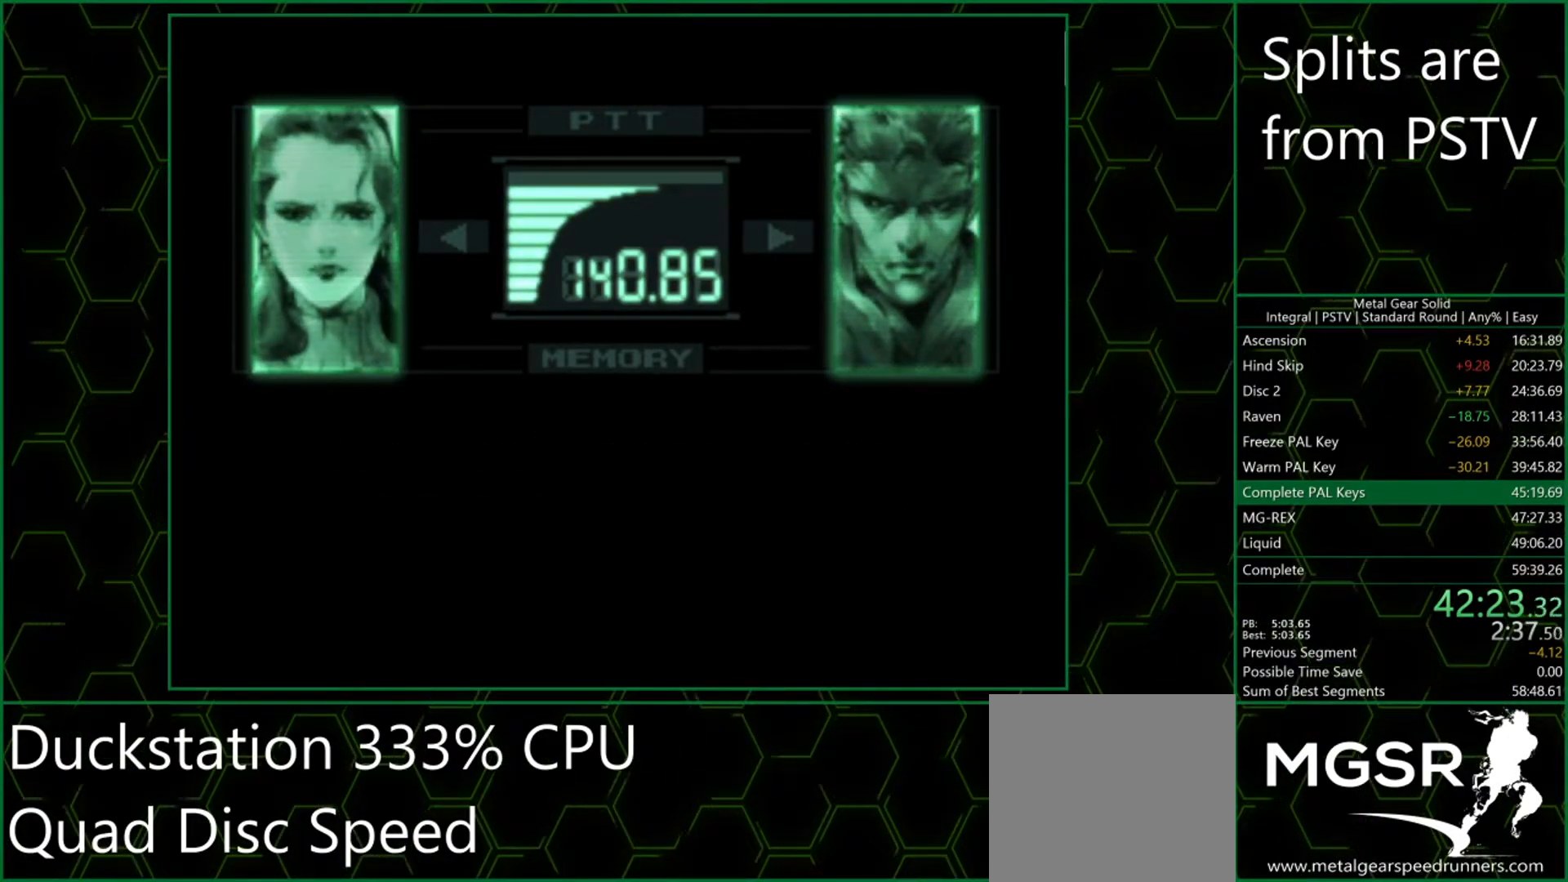
{"buttons": ["CROSS"], "left_stick": "center", "events": [[50, "CROSS", "up"], [100, "CROSS", "down"], [167, "CROSS", "up"], [217, "CROSS", "down"], [267, "CROSS", "up"], [317, "CROSS", "down"], [350, "CROSS", "up"], [400, "CROSS", "down"], [450, "CROSS", "up"], [500, "CROSS", "down"]]}
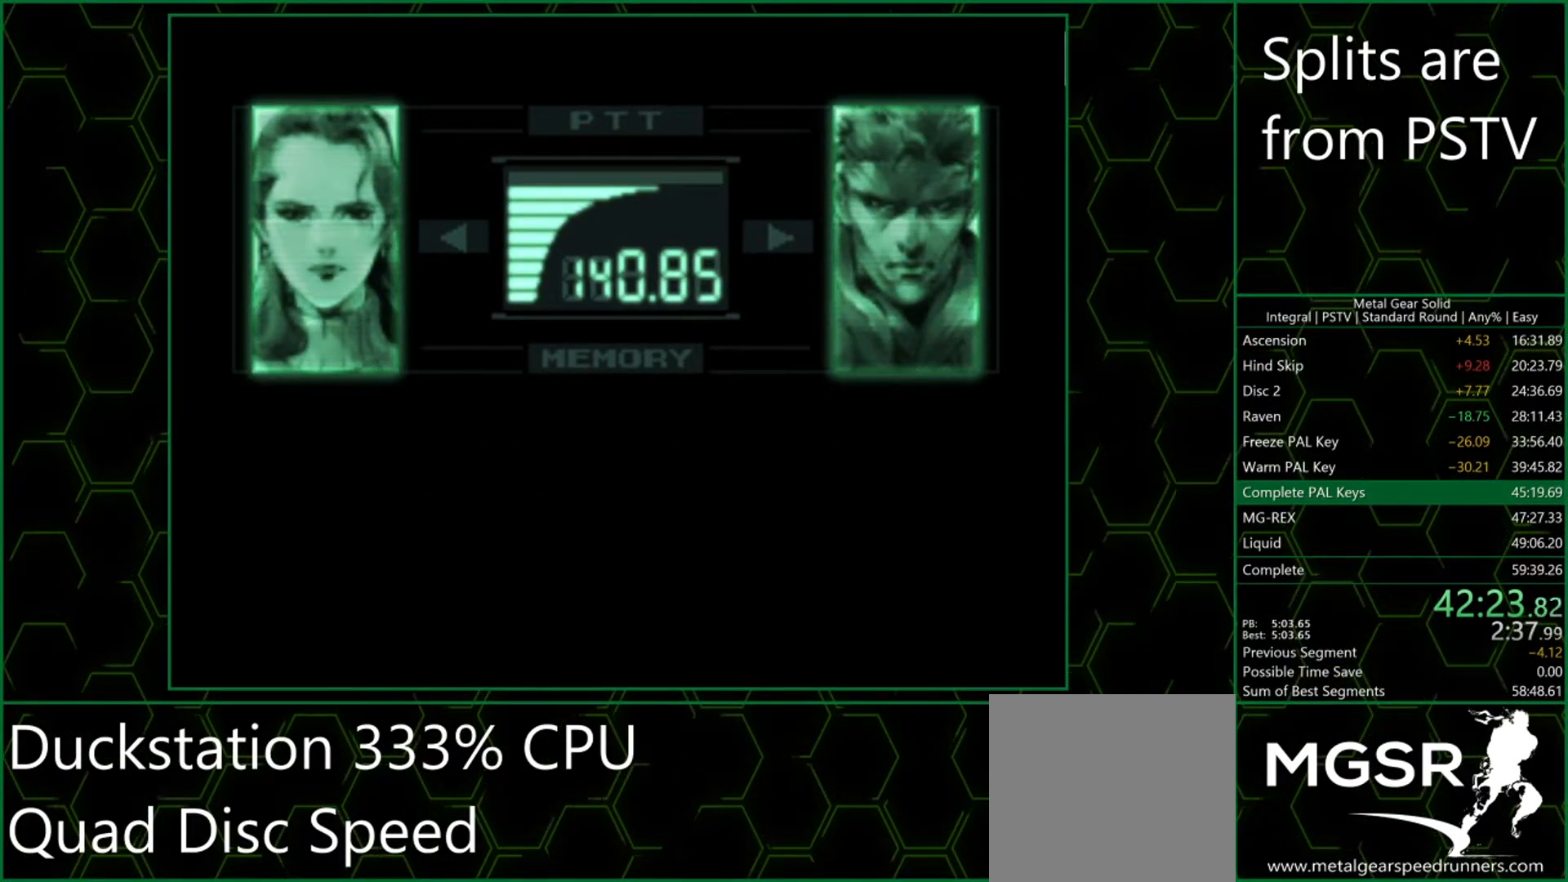
{"buttons": ["CROSS"], "left_stick": "center", "events": [[50, "CROSS", "up"], [100, "CROSS", "down"], [150, "CROSS", "up"], [200, "CROSS", "down"], [267, "CROSS", "up"], [317, "CROSS", "down"], [367, "CROSS", "up"], [417, "CROSS", "down"], [467, "CROSS", "up"], [500, "CROSS", "down"]]}
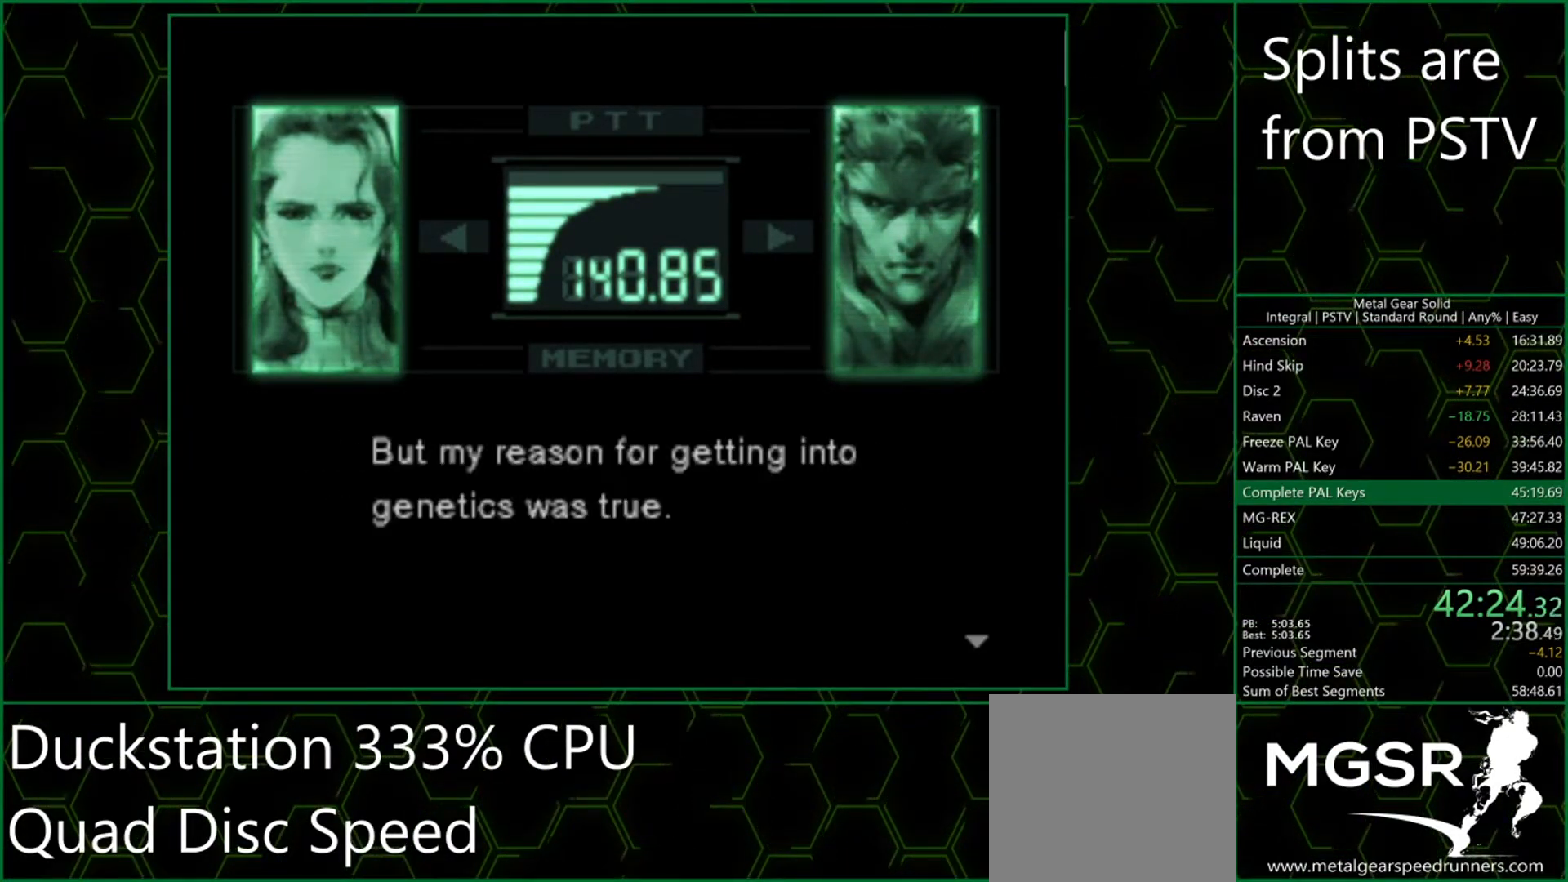
{"buttons": ["CROSS"], "left_stick": "center", "events": [[67, "CROSS", "up"], [117, "CROSS", "down"], [150, "CROSS", "up"], [217, "CROSS", "down"], [233, "CROSS", "up"], [300, "CROSS", "down"], [333, "CROSS", "up"], [383, "CROSS", "down"], [433, "CROSS", "up"], [500, "CROSS", "down"]]}
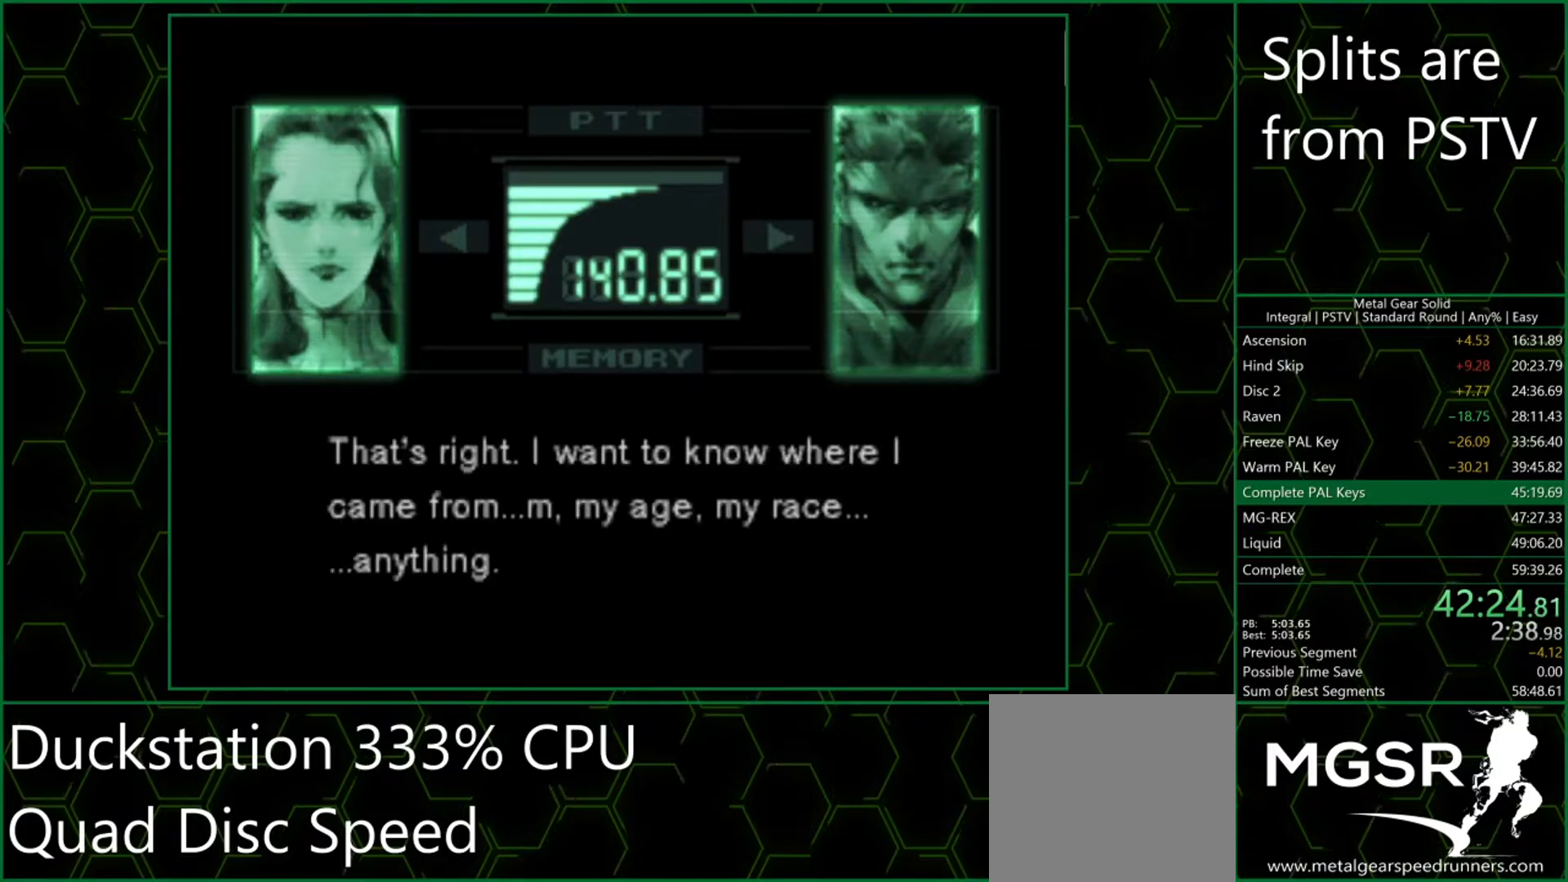
{"buttons": [], "left_stick": "center", "events": [[50, "CROSS", "up"], [117, "CROSS", "down"], [167, "CROSS", "up"], [233, "CROSS", "down"], [267, "CROSS", "up"], [317, "CROSS", "down"], [350, "CROSS", "up"], [417, "CROSS", "down"], [450, "CROSS", "up"]]}